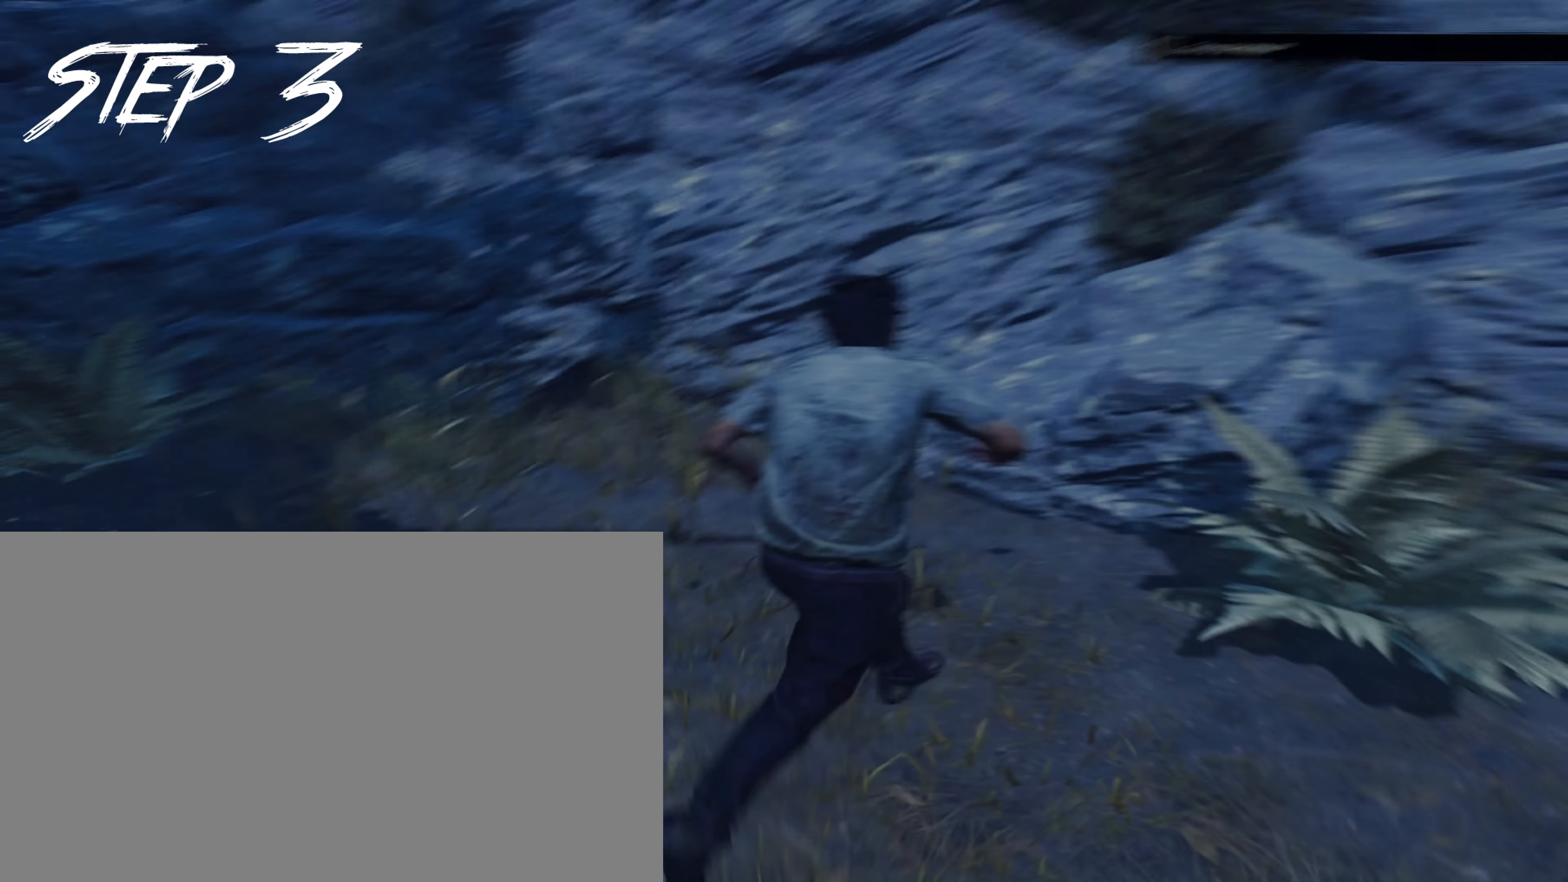
Gameplay with keyboard and mouse; each line is a JSON object with the keys and mouse buttons held at the frame after it. "events" lists presses ("down") and releases ("up") of "1", "2", "3", "4", "5", "a", "alt", "c", "caps_lock", "ctrl", "d", "e", "f", "g", "q", "r", "s", "shift", "space", "t", "tab", "v", "w", "x", "z", "mouse_left", "mouse_wheel" and "mouse_right" between this image and that frame as [ms after this image, input, new state], when the widget could be followed in between. "mouse_left", "mouse_wheel", "mouse_right" = the "left", "wheel", "right" buttons of the "mouse" list. No other keys are recorded. "wheel" means that the mouse wheel is clicked or scrolled. Not read: mouse_move.
{"keys": ["d", "shift", "w"], "mouse": [], "events": [[50, "a", "down"], [50, "s", "down"], [100, "d", "up"], [150, "s", "up"], [233, "w", "down"], [333, "a", "up"], [417, "d", "down"]]}
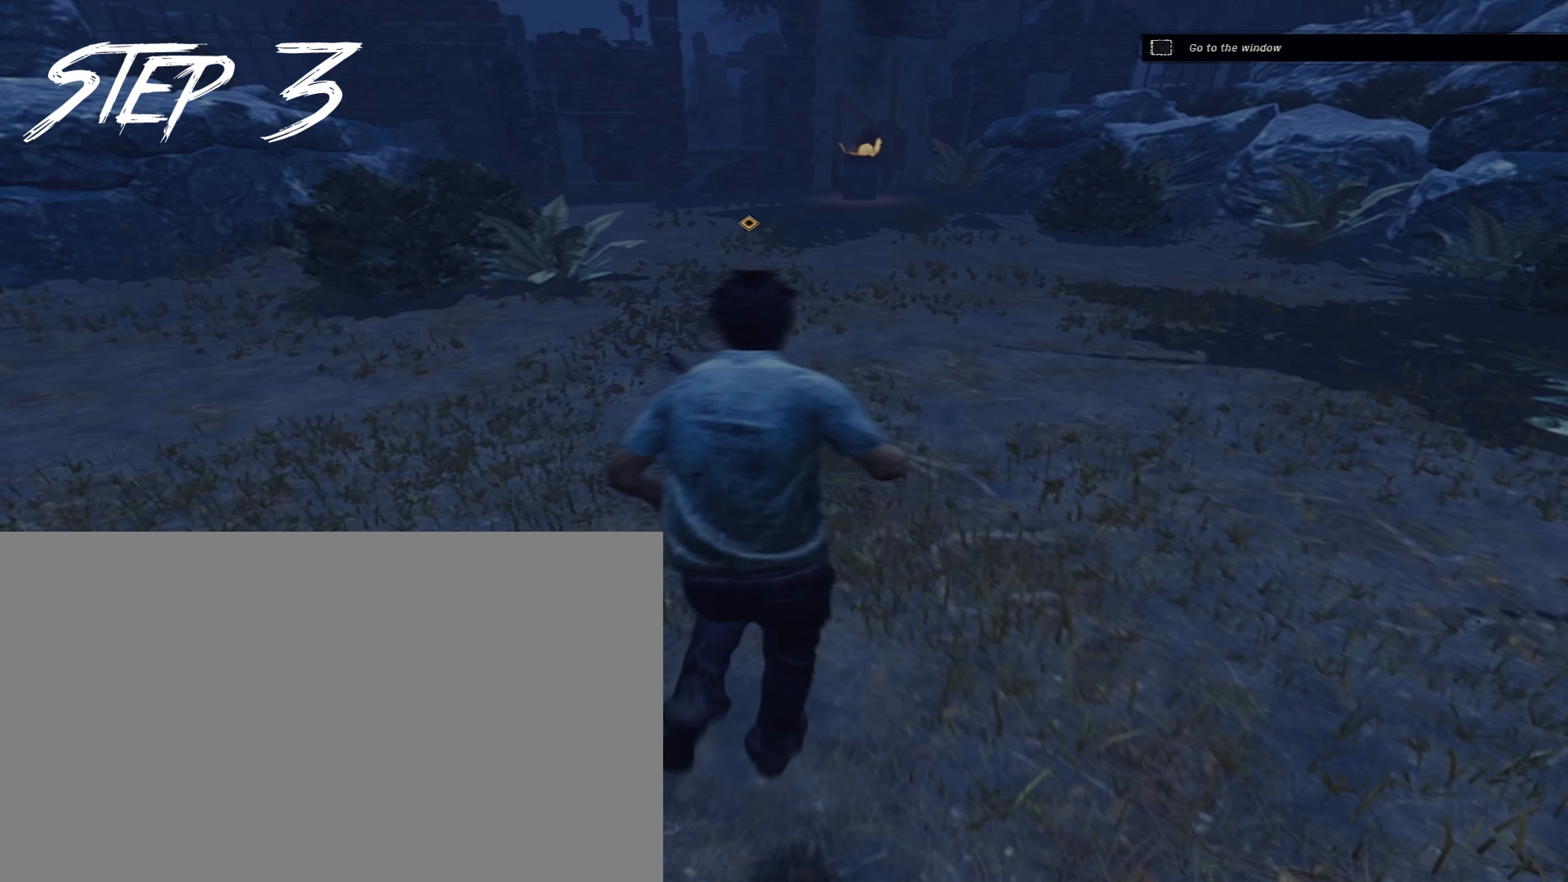
{"keys": [], "mouse": [], "events": [[67, "d", "up"], [67, "shift", "up"], [67, "w", "up"]]}
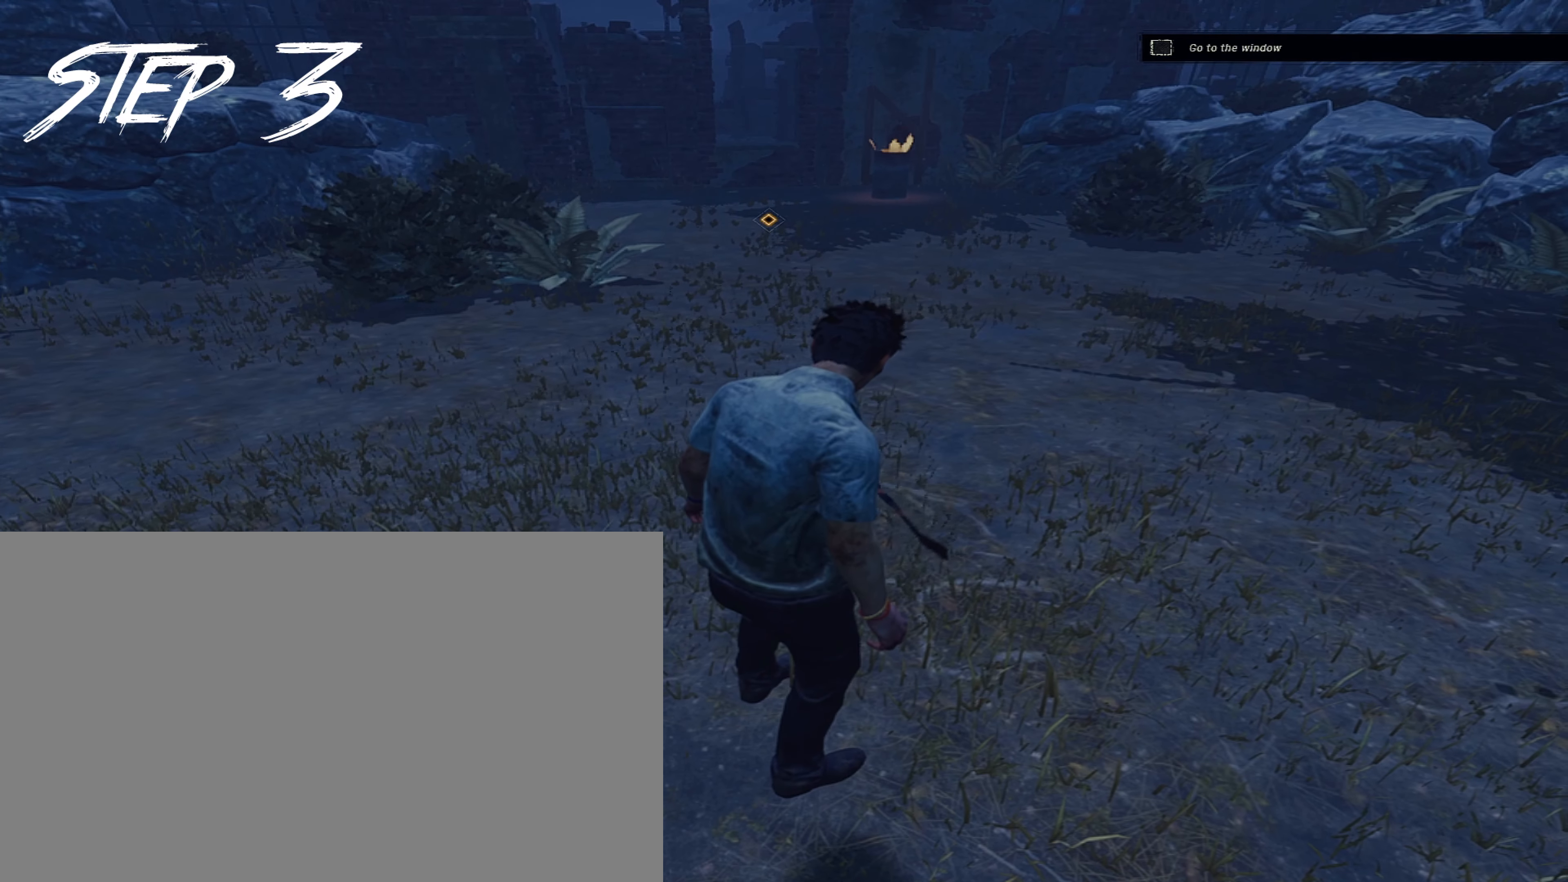
{"keys": ["d", "shift", "w"], "mouse": [], "events": [[183, "w", "down"], [217, "shift", "down"], [317, "d", "down"]]}
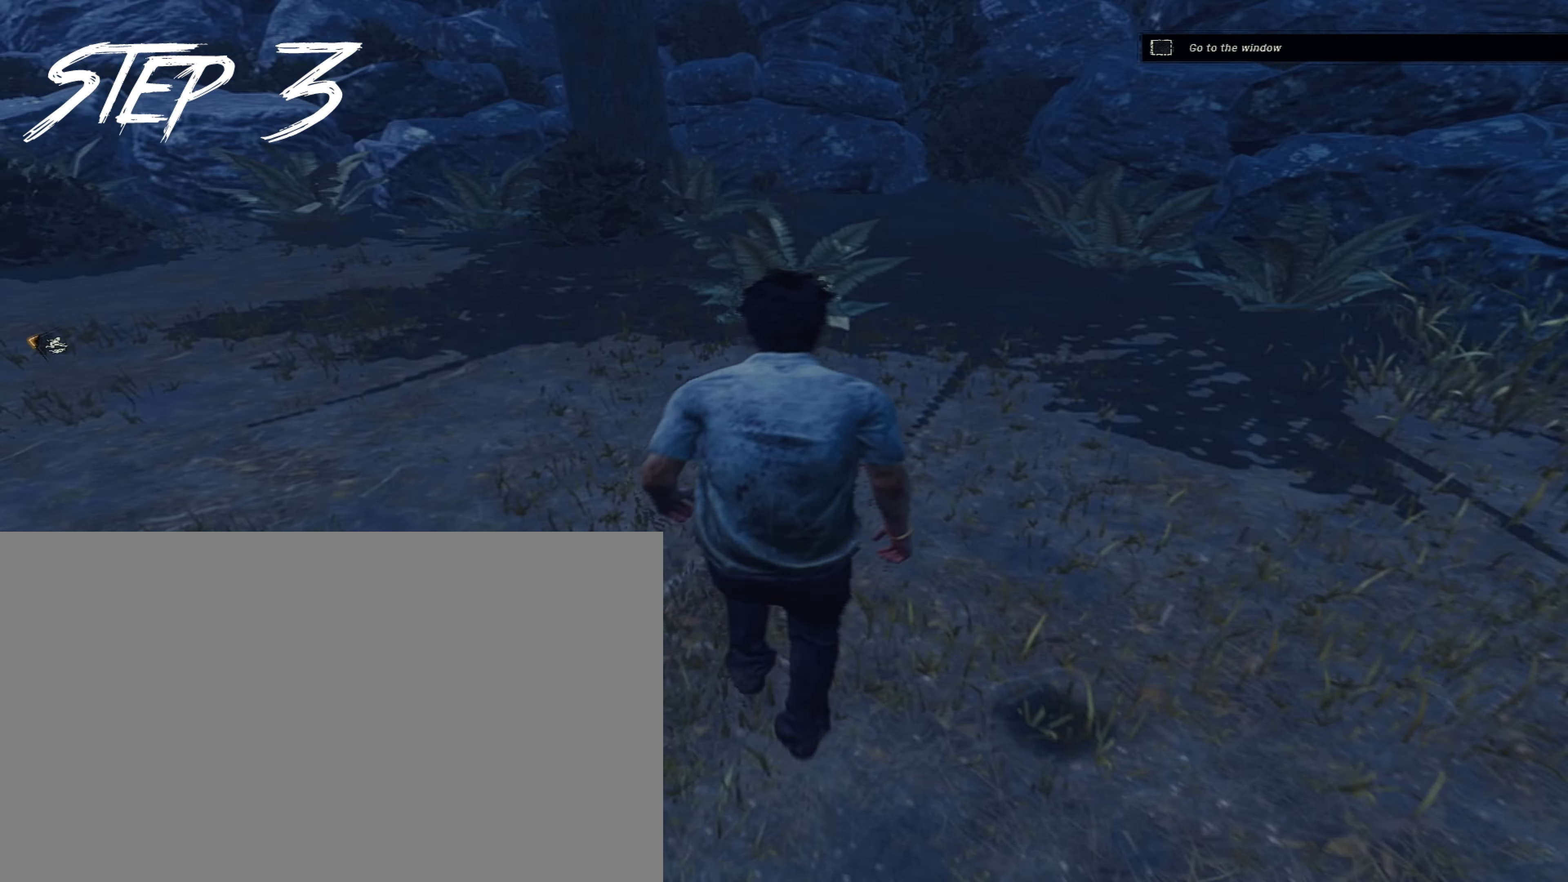
{"keys": ["d"], "mouse": [], "events": [[100, "d", "up"], [183, "a", "down"], [383, "a", "up"], [383, "mouse_right", "down"], [383, "shift", "up"], [417, "d", "down"], [417, "mouse_right", "up"], [467, "w", "up"]]}
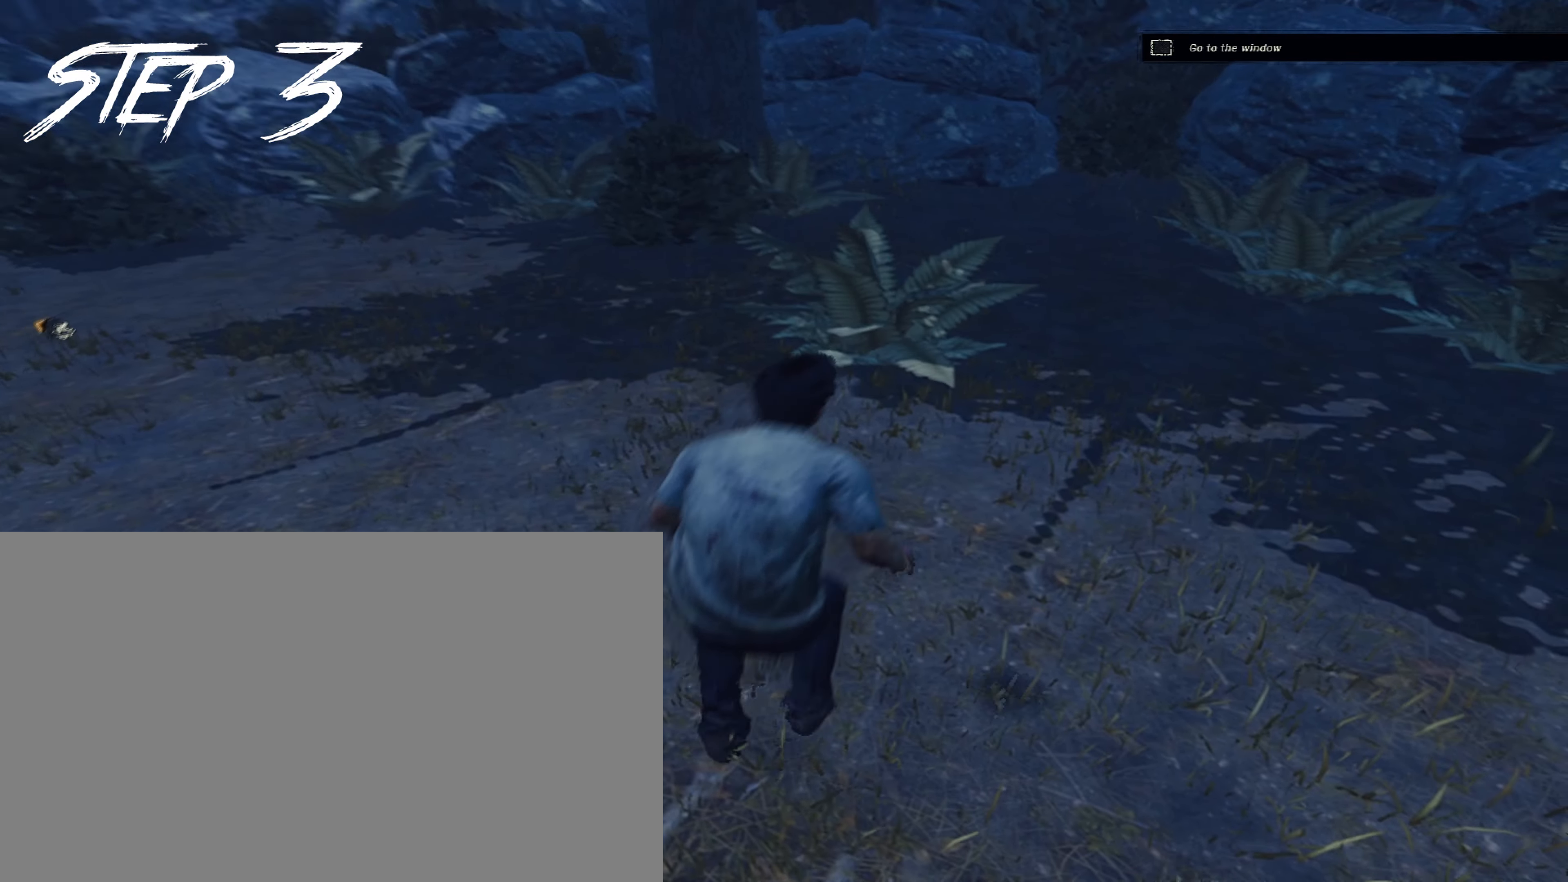
{"keys": [], "mouse": [], "events": [[167, "d", "up"]]}
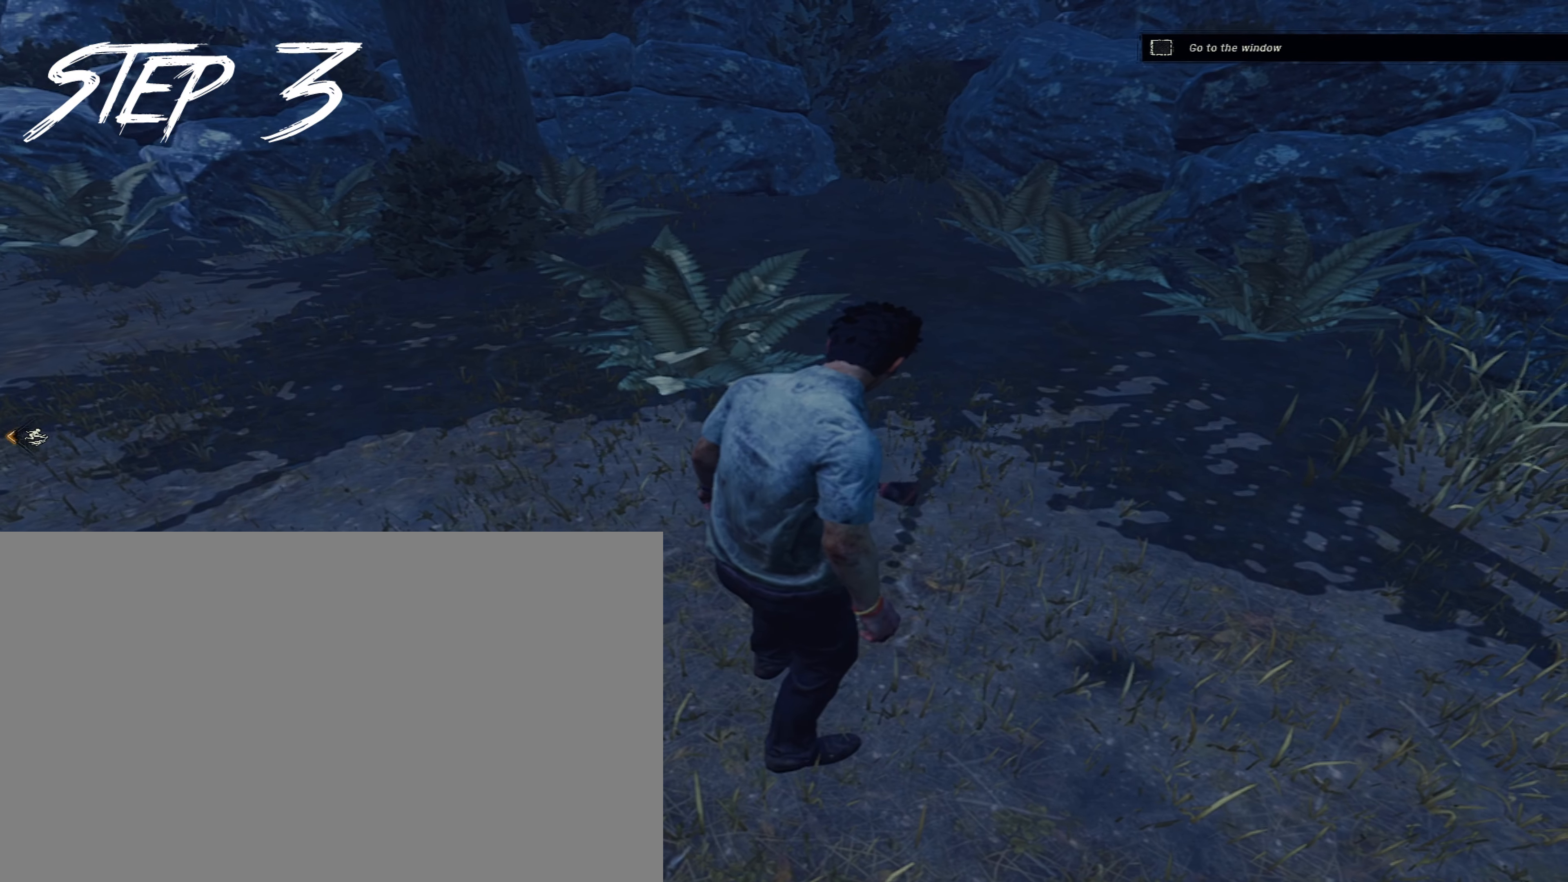
{"keys": [], "mouse": [], "events": []}
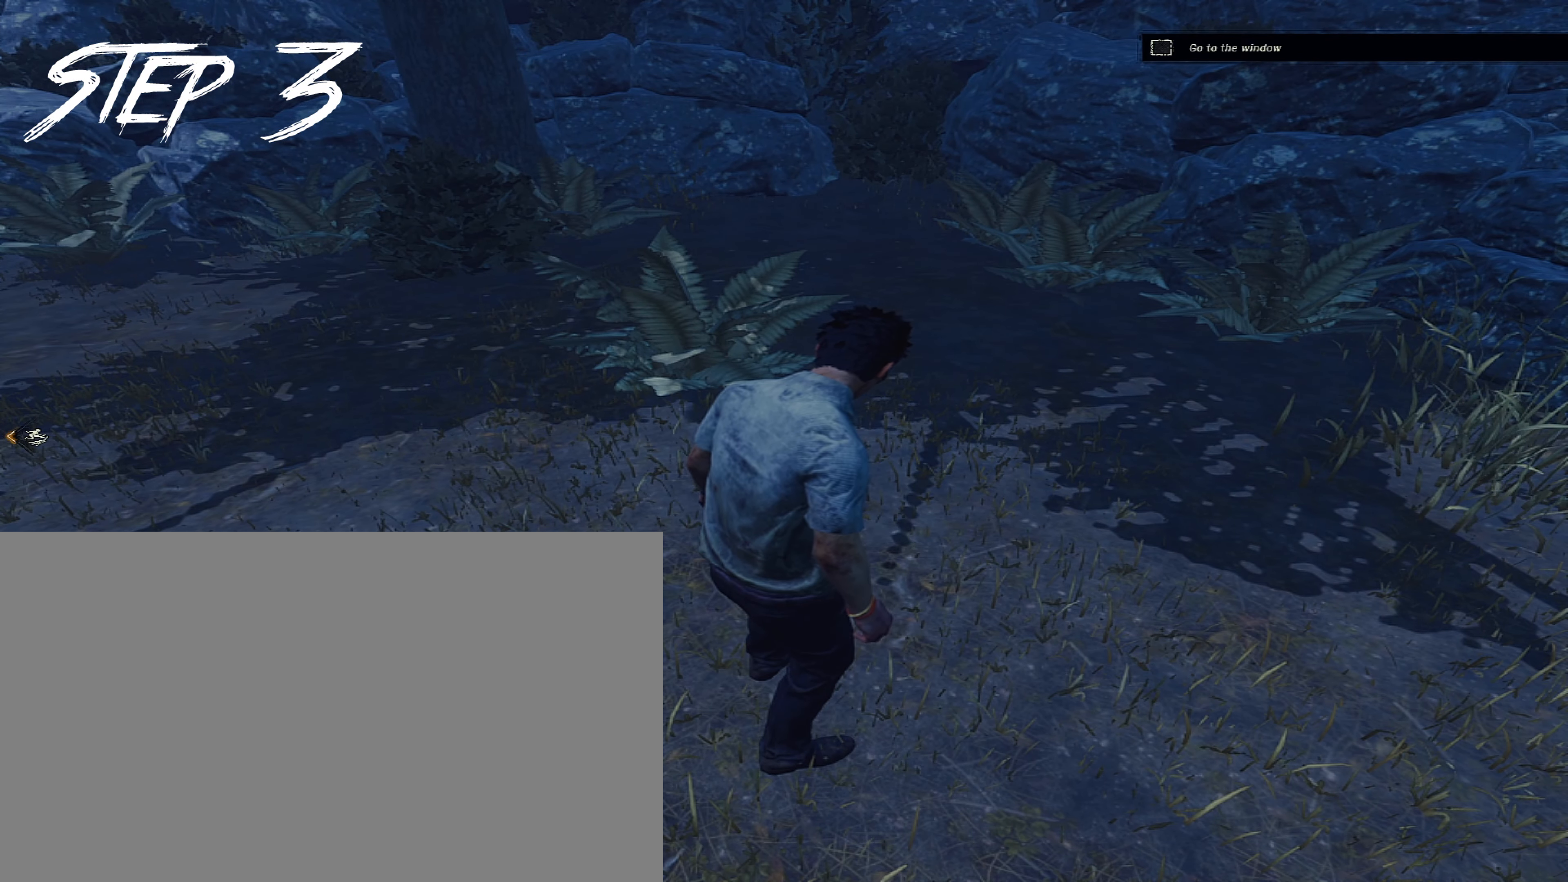
{"keys": [], "mouse": [], "events": []}
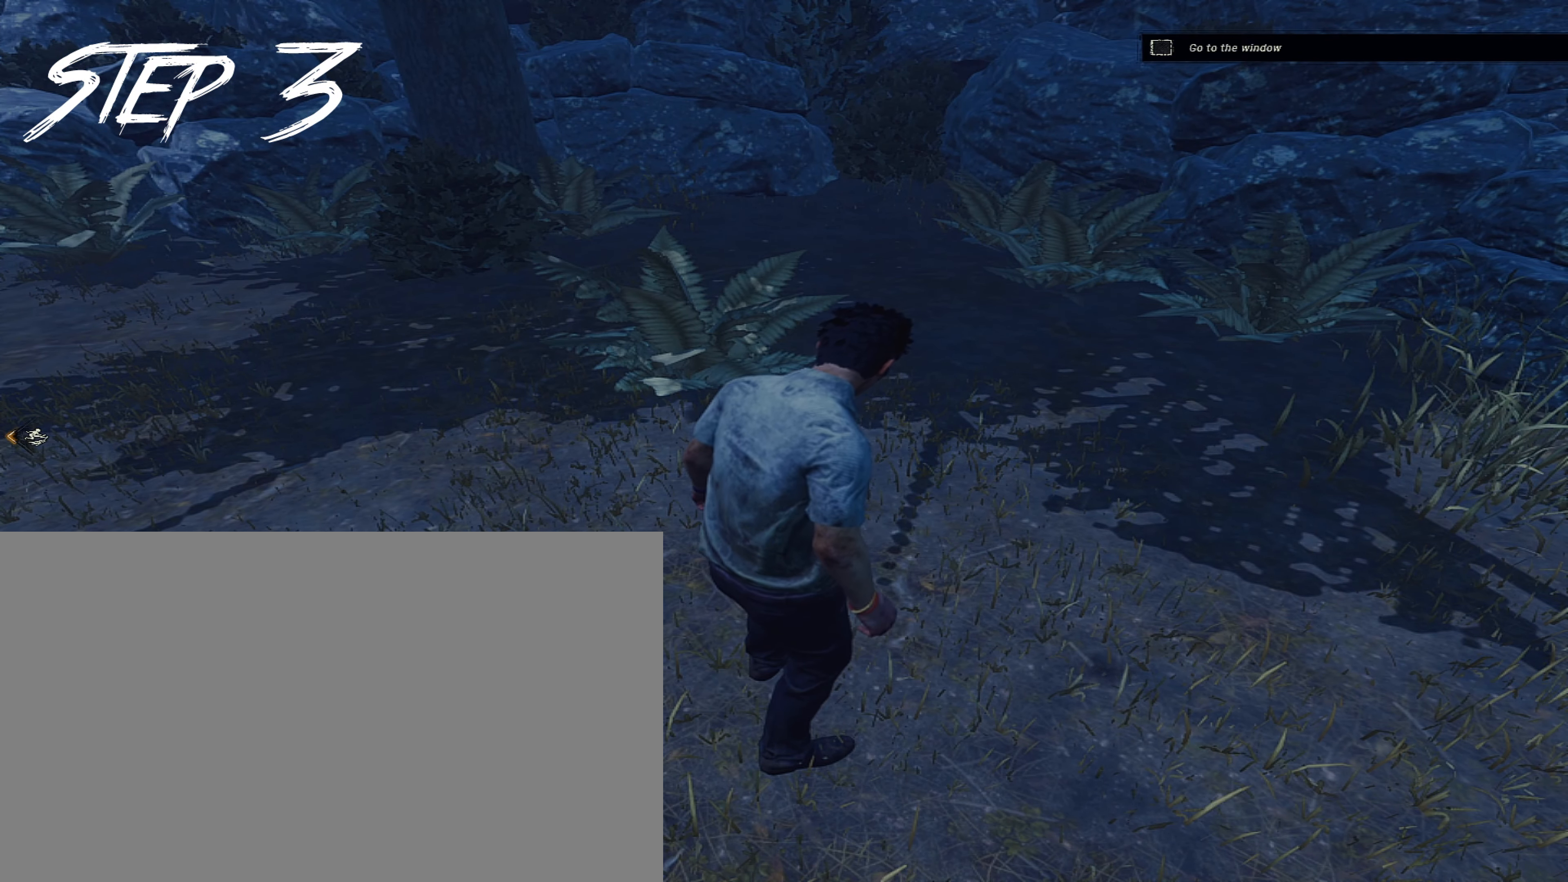
{"keys": [], "mouse": [], "events": []}
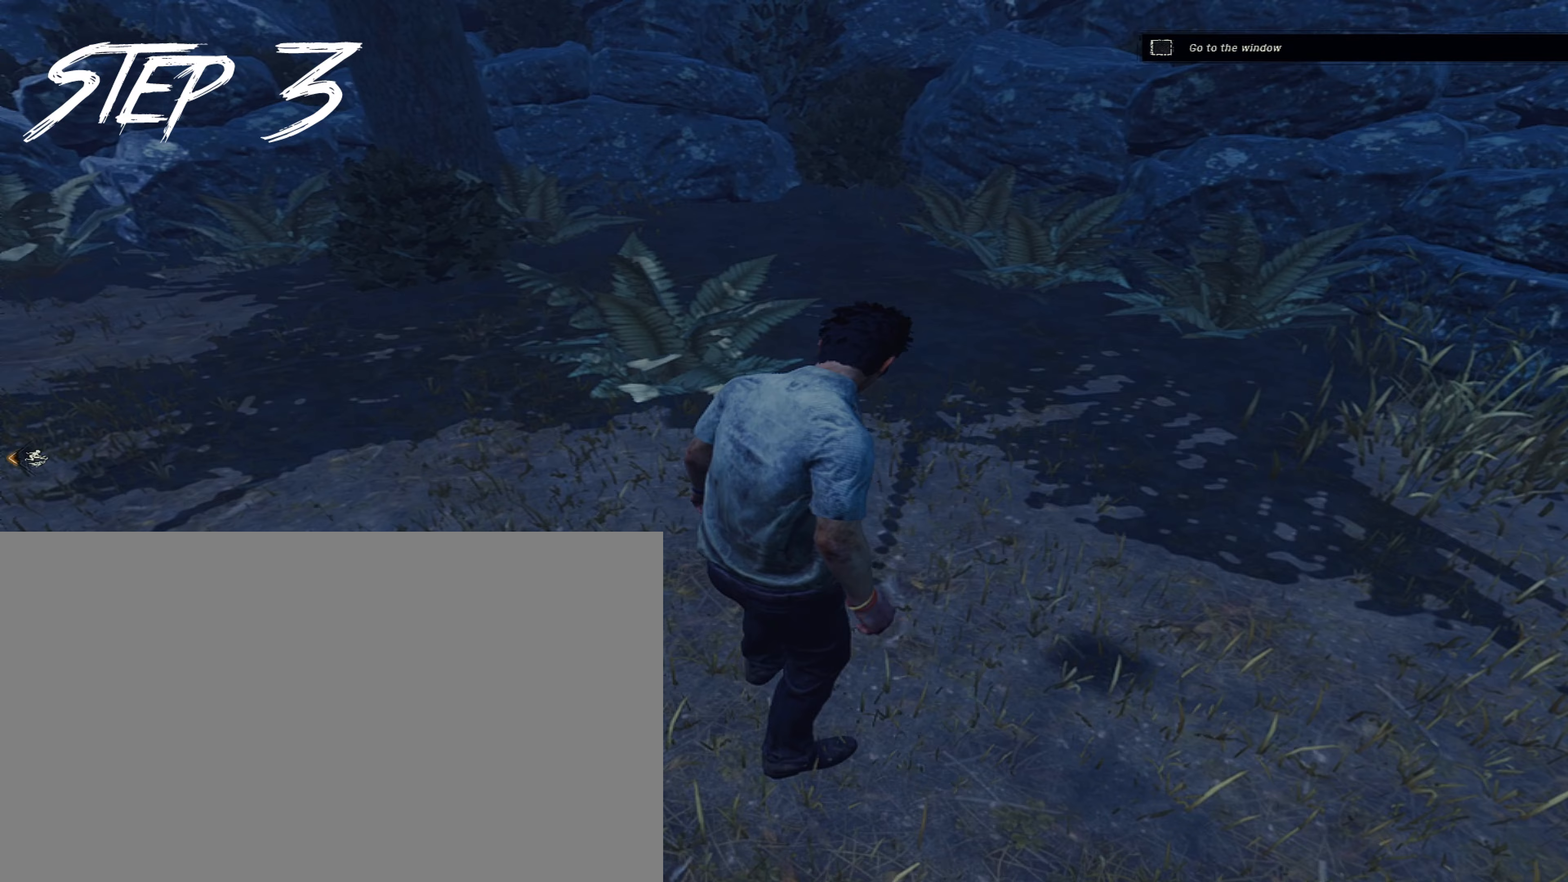
{"keys": [], "mouse": [], "events": []}
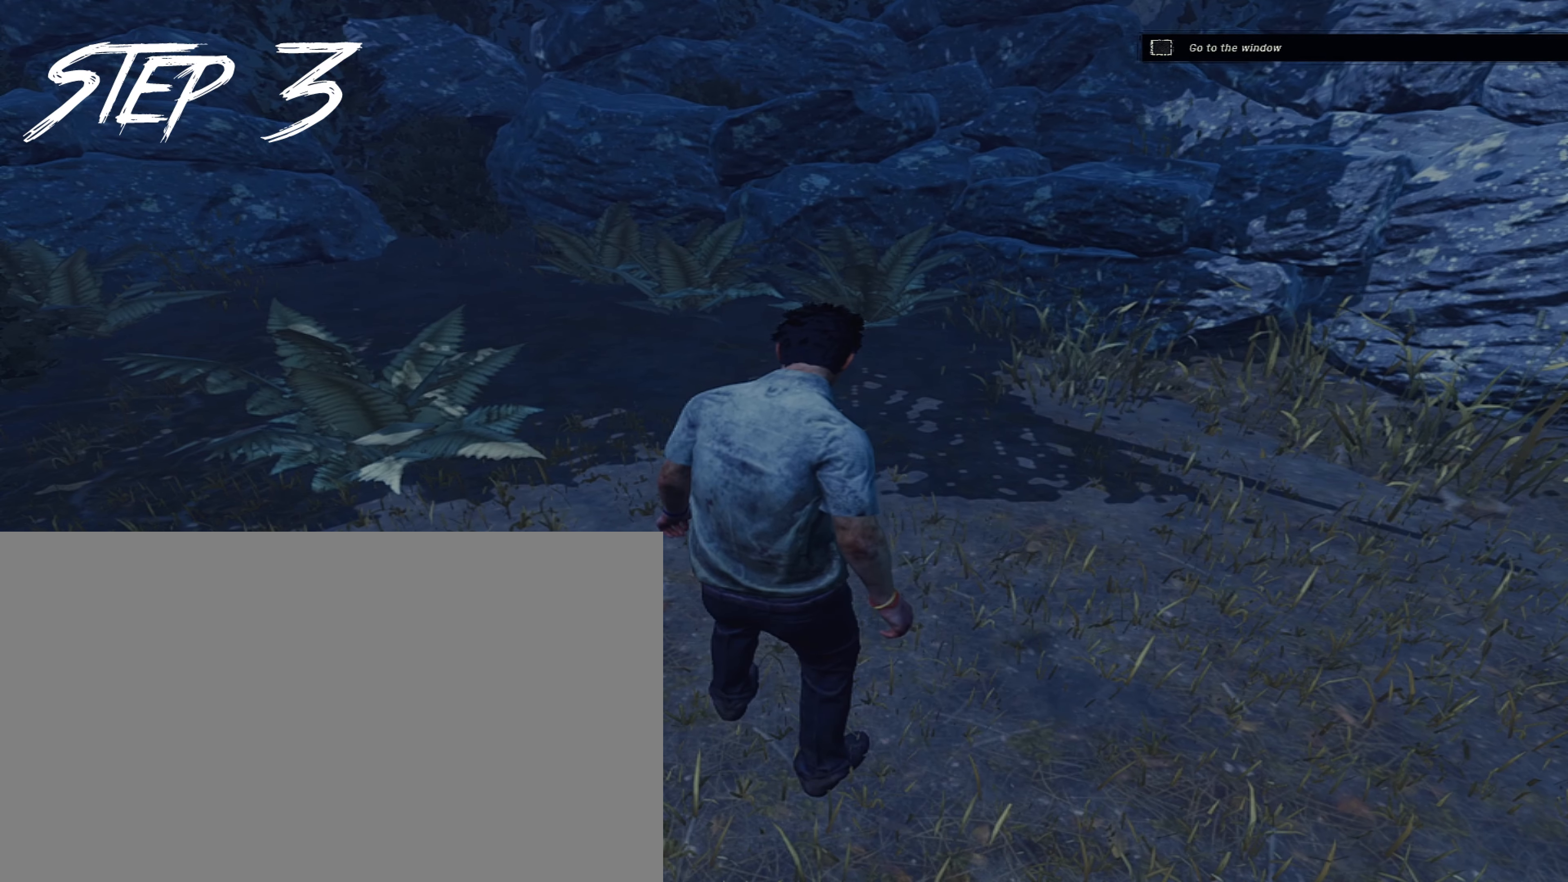
{"keys": ["d", "w"], "mouse": [], "events": [[283, "w", "down"], [383, "mouse_right", "down"], [433, "mouse_right", "up"], [467, "d", "down"]]}
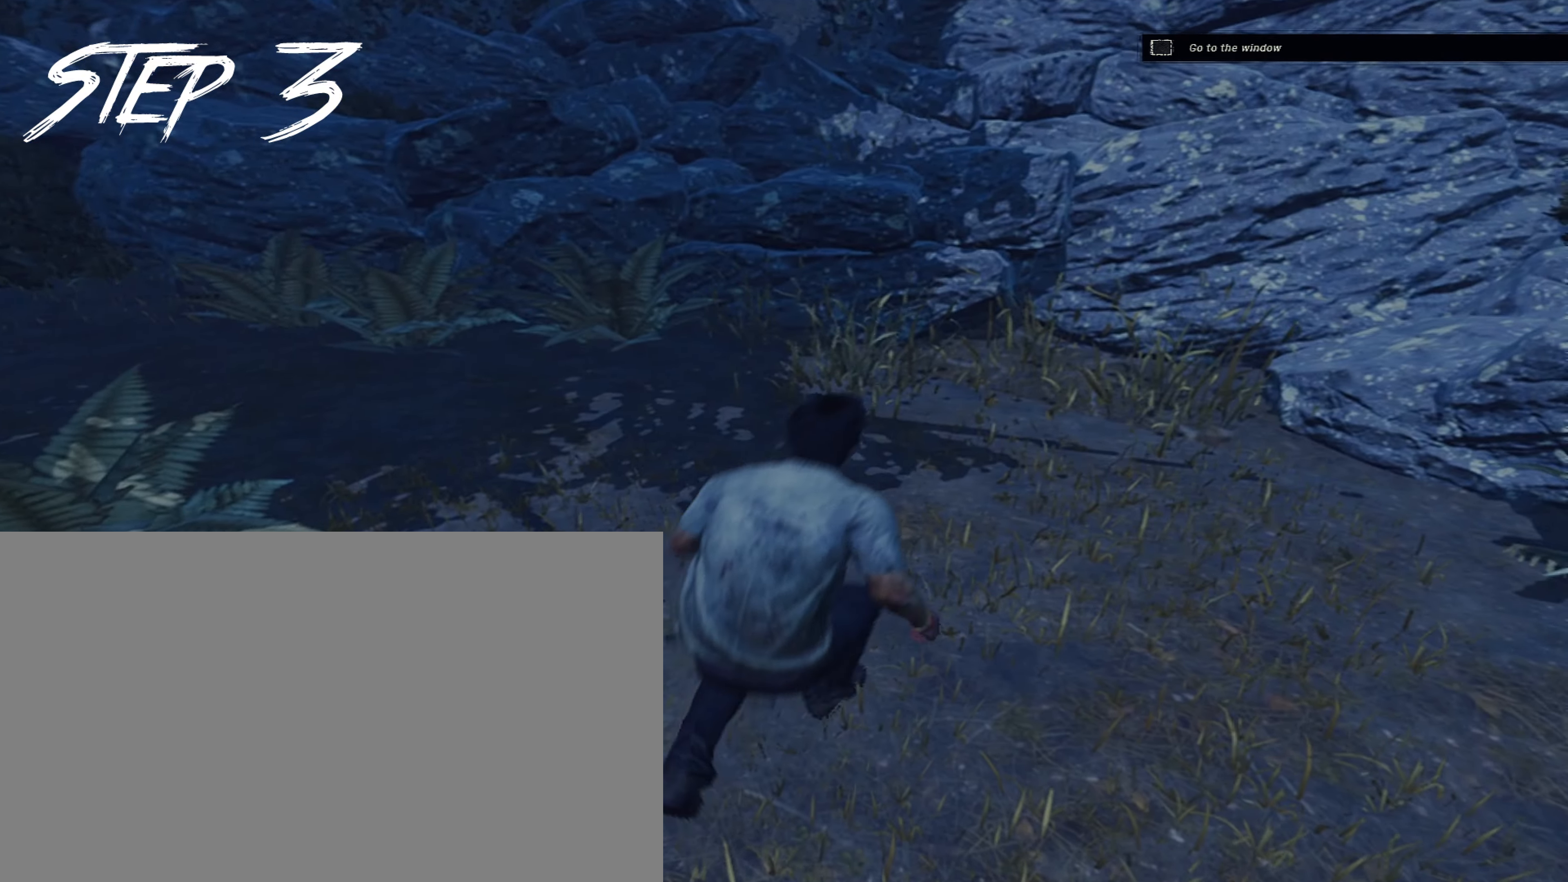
{"keys": ["a", "shift"], "mouse": [], "events": [[150, "d", "up"], [150, "shift", "down"], [433, "a", "down"], [483, "w", "up"]]}
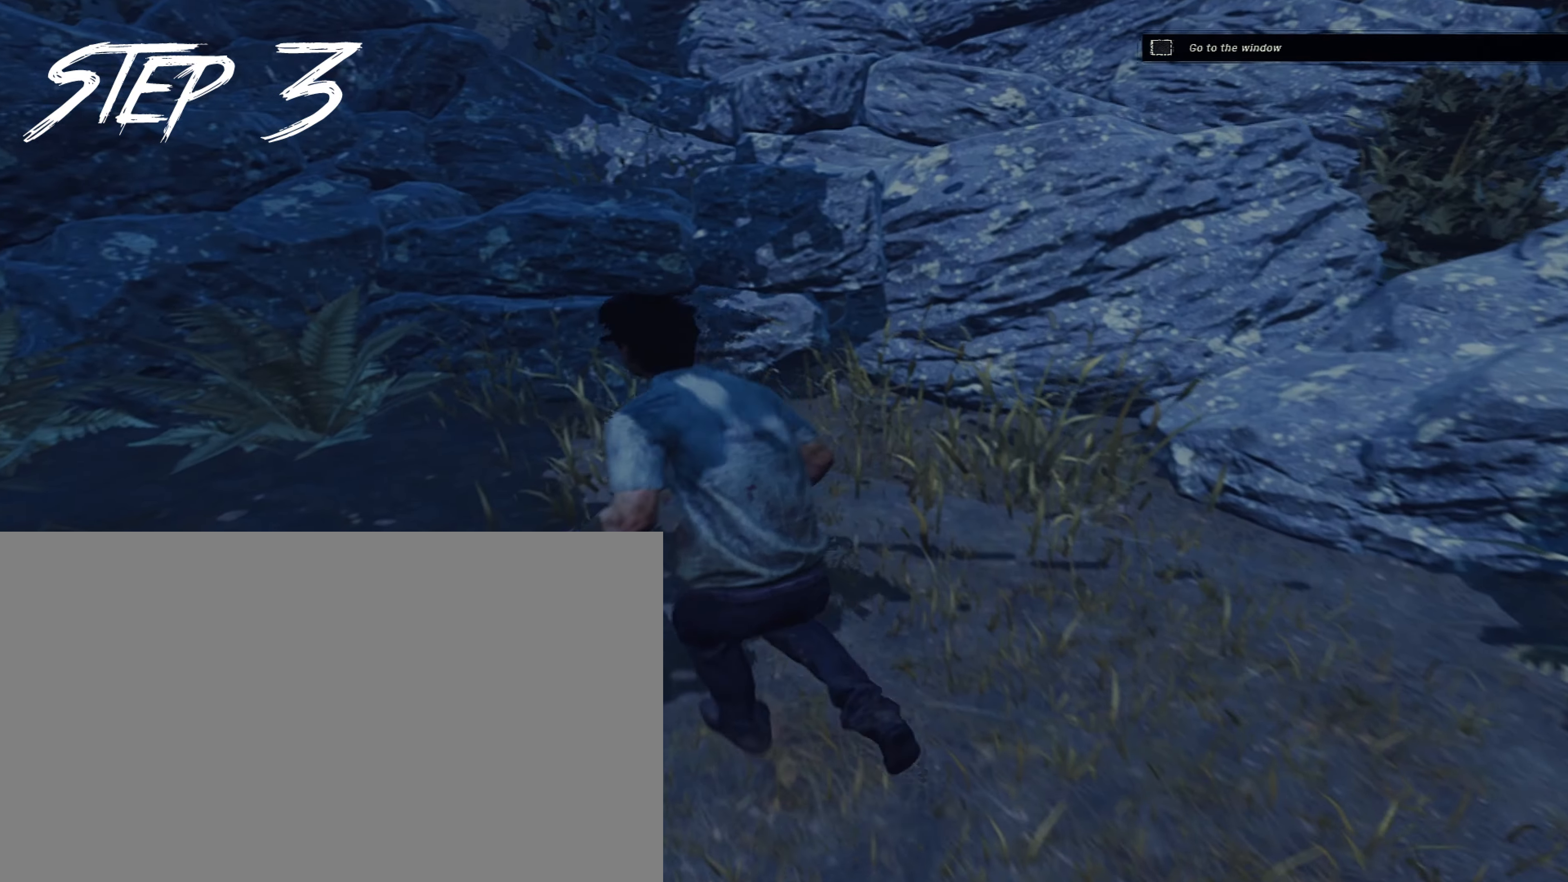
{"keys": ["shift", "w"], "mouse": [], "events": [[83, "s", "down"], [167, "d", "down"], [217, "a", "up"], [267, "s", "up"], [317, "w", "down"], [400, "d", "up"]]}
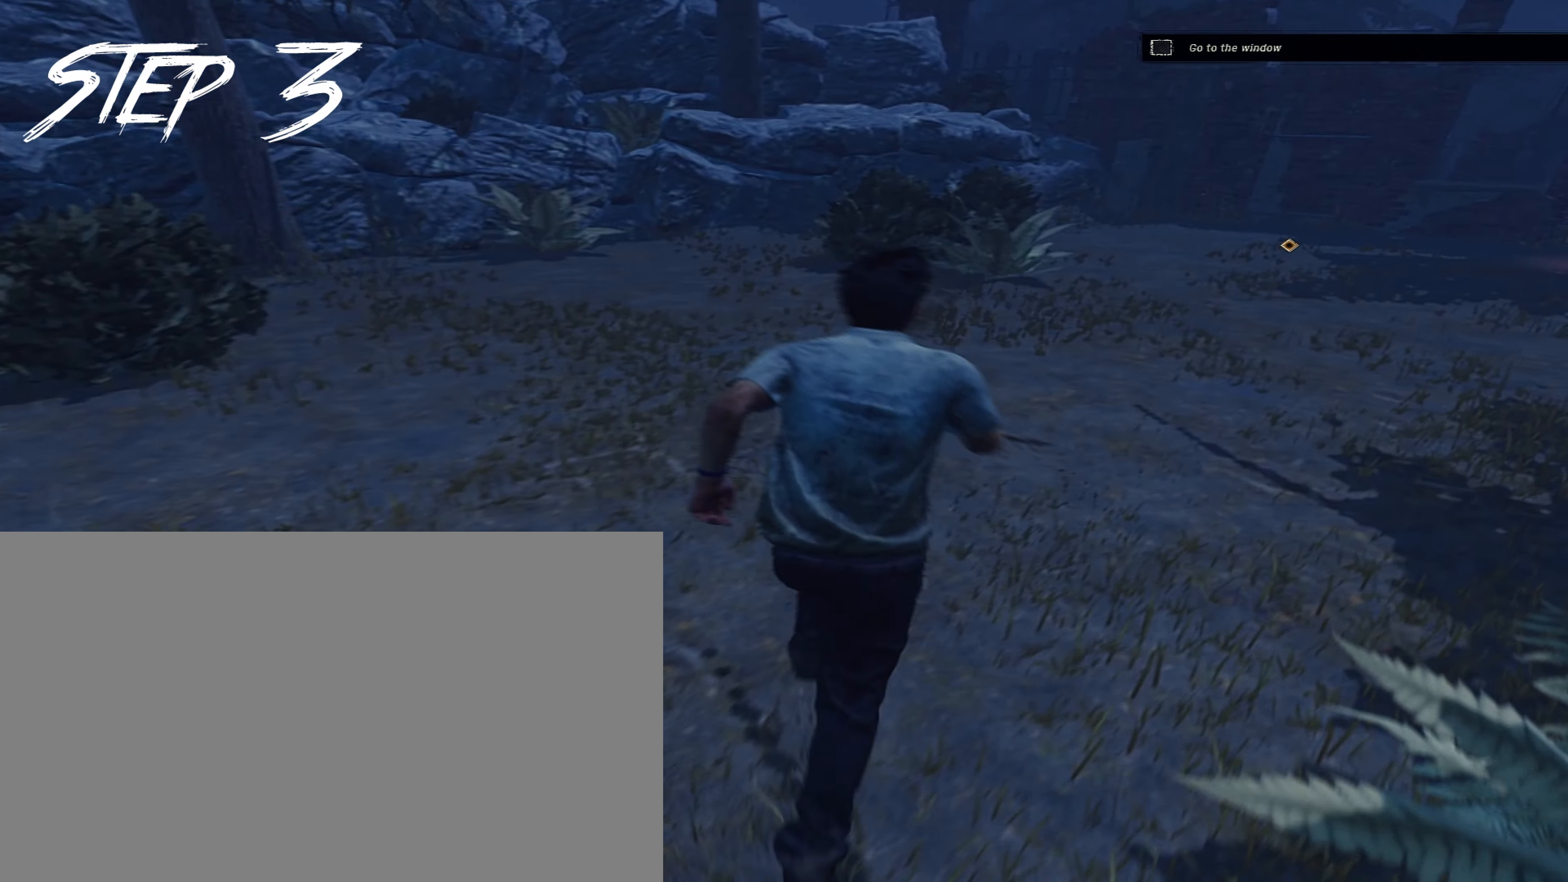
{"keys": ["shift", "w"], "mouse": [], "events": []}
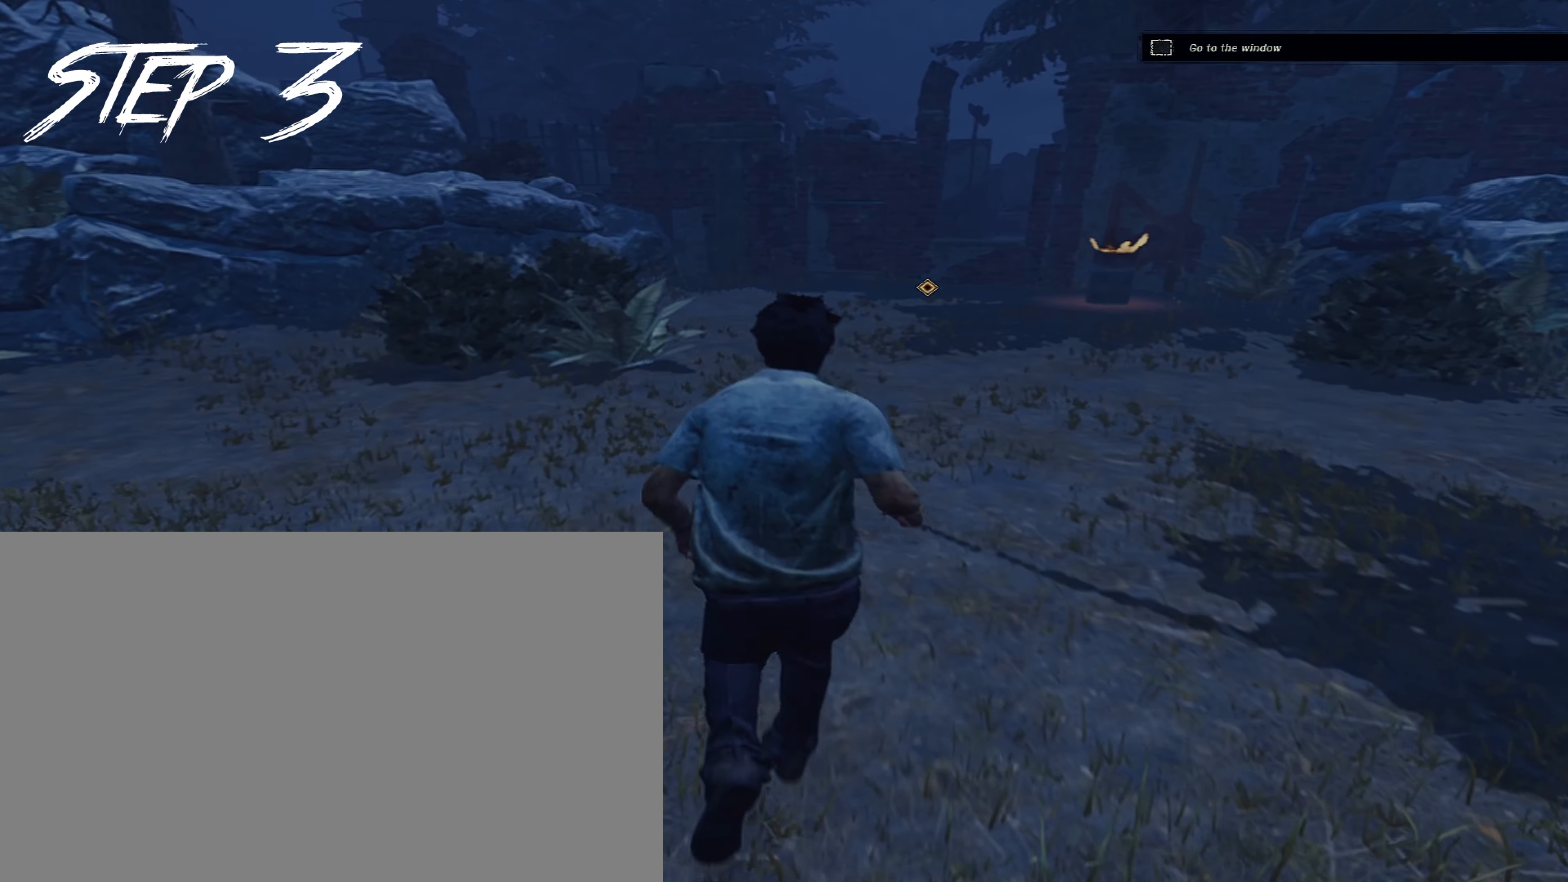
{"keys": ["d", "shift"], "mouse": [], "events": [[150, "a", "down"], [250, "w", "up"], [350, "s", "down"], [383, "a", "up"], [383, "d", "down"], [433, "s", "up"]]}
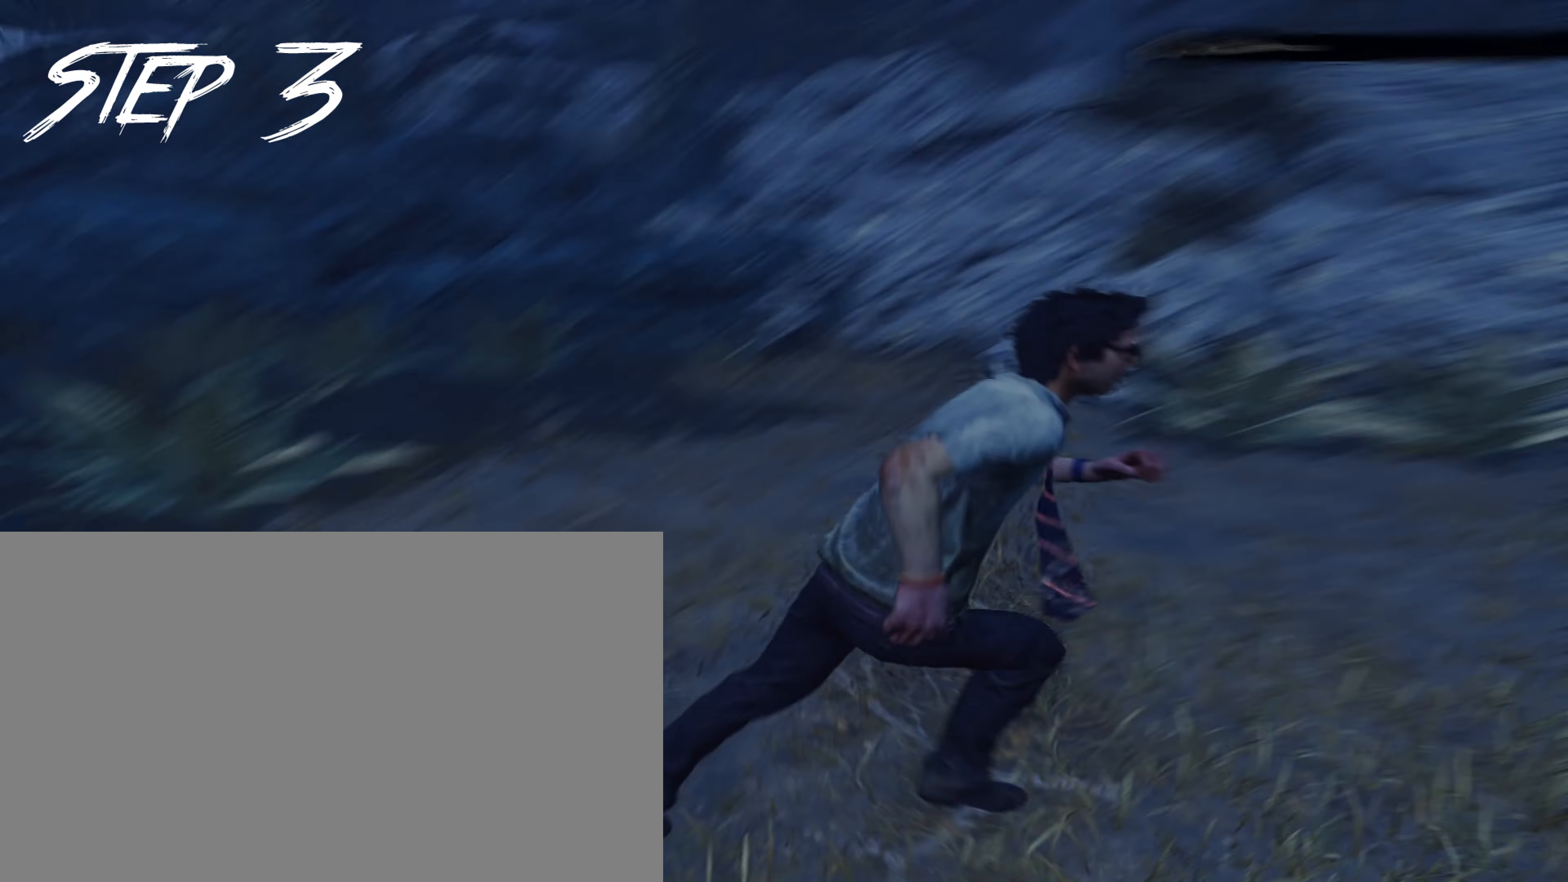
{"keys": ["d", "s", "shift"], "mouse": [], "events": [[33, "a", "down"], [33, "w", "down"], [83, "d", "up"], [367, "w", "up"], [450, "s", "down"], [500, "a", "up"], [500, "d", "down"]]}
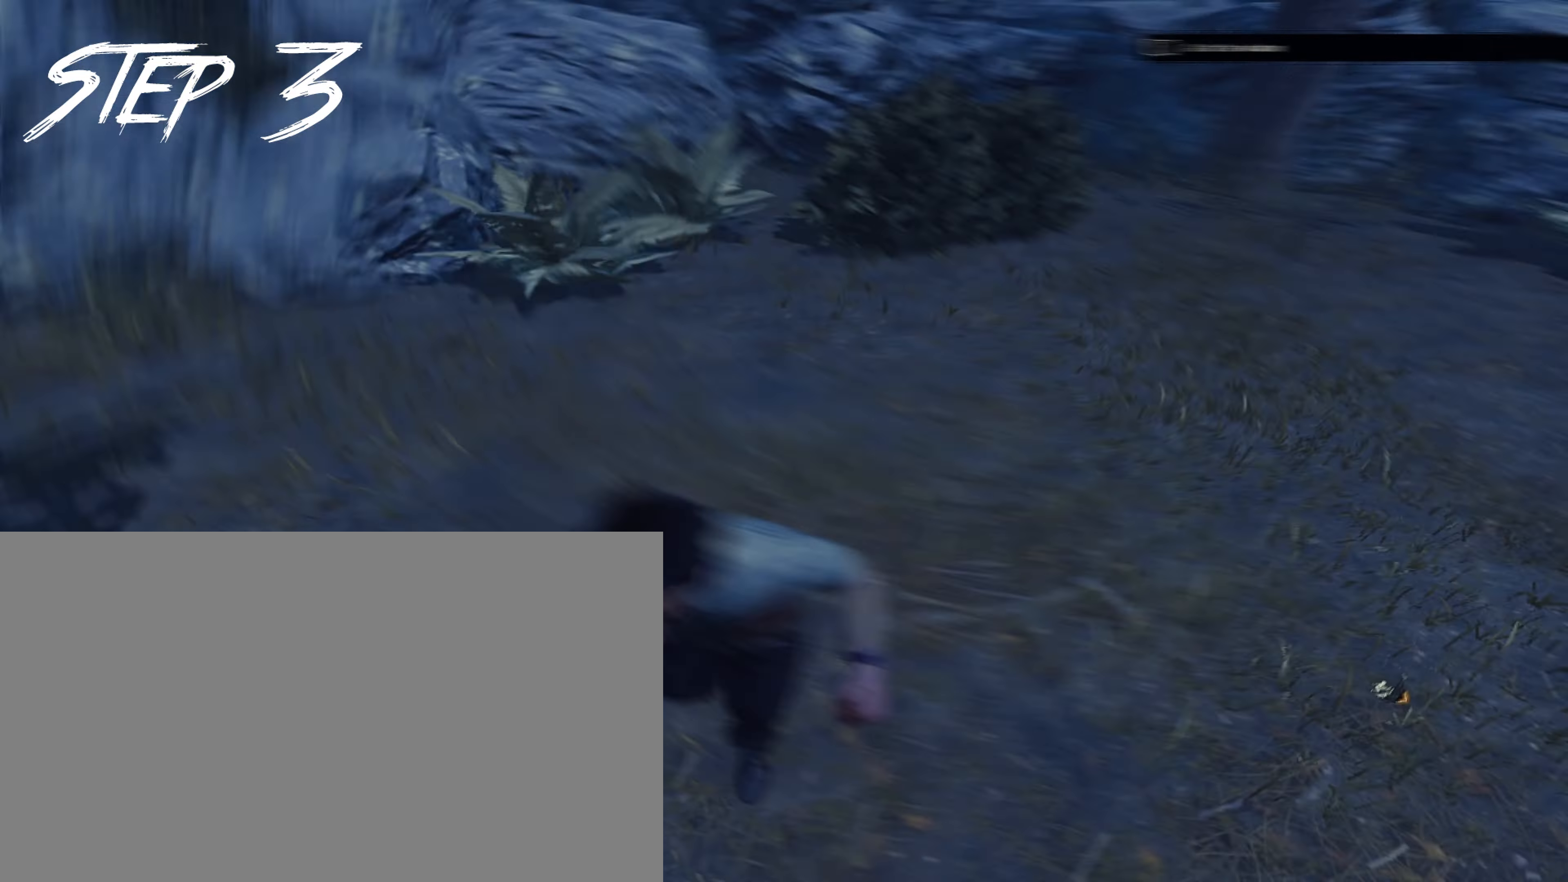
{"keys": ["a", "shift", "w"], "mouse": [], "events": [[50, "s", "up"], [100, "a", "down"], [100, "w", "down"], [150, "d", "up"]]}
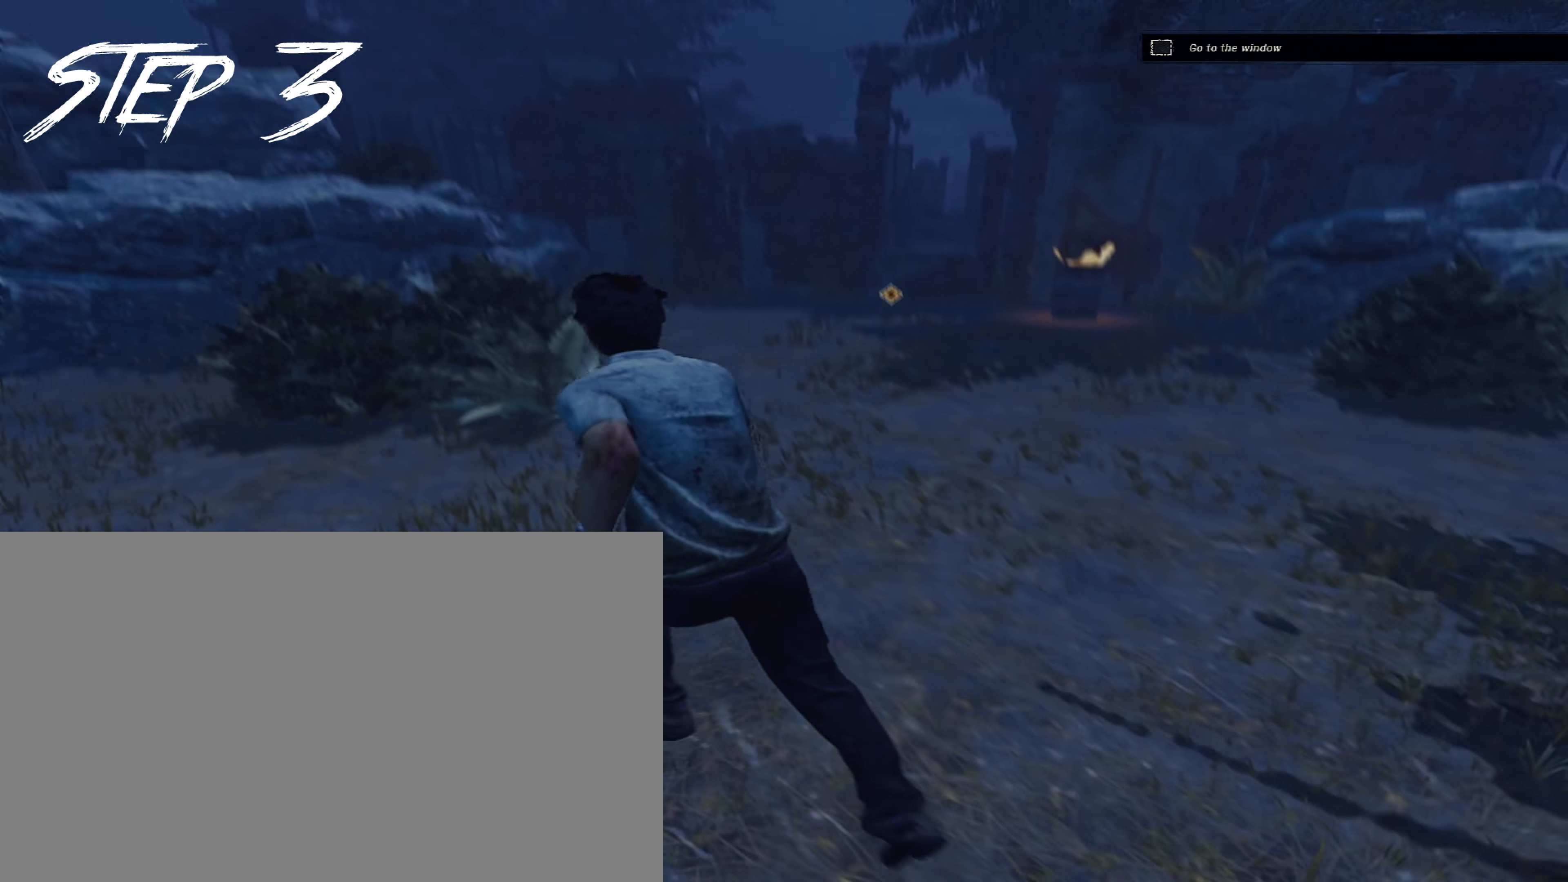
{"keys": ["d", "shift"], "mouse": [], "events": [[17, "a", "up"], [150, "a", "down"], [250, "w", "up"], [350, "s", "down"], [400, "d", "down"], [433, "a", "up"], [433, "s", "up"]]}
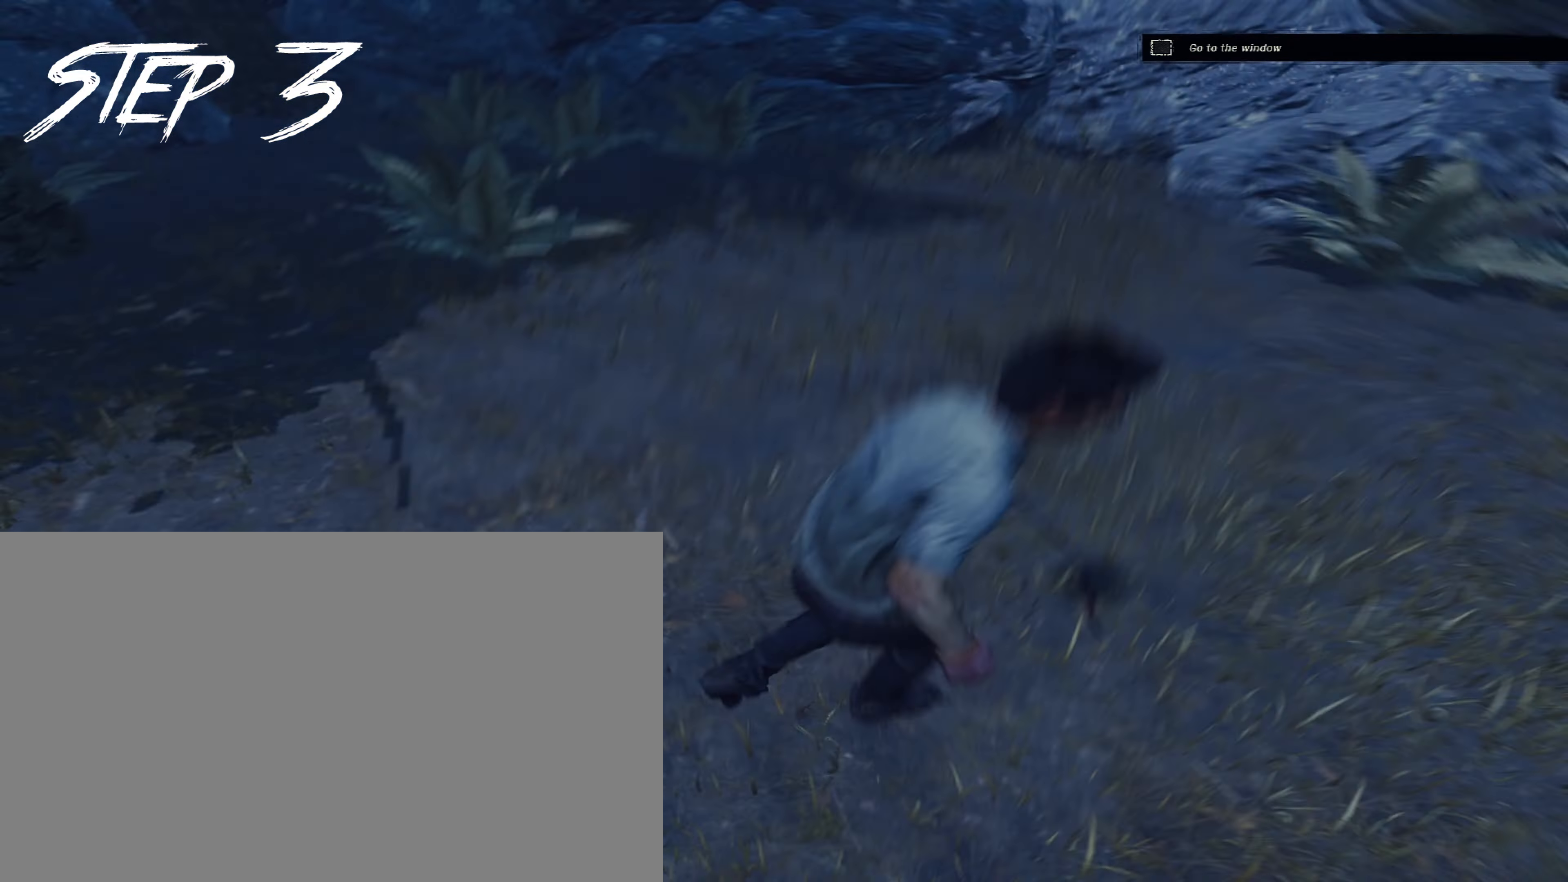
{"keys": ["d", "s", "shift"], "mouse": [], "events": [[33, "a", "down"], [33, "w", "down"], [83, "d", "up"], [217, "w", "up"], [450, "s", "down"], [500, "a", "up"], [500, "d", "down"]]}
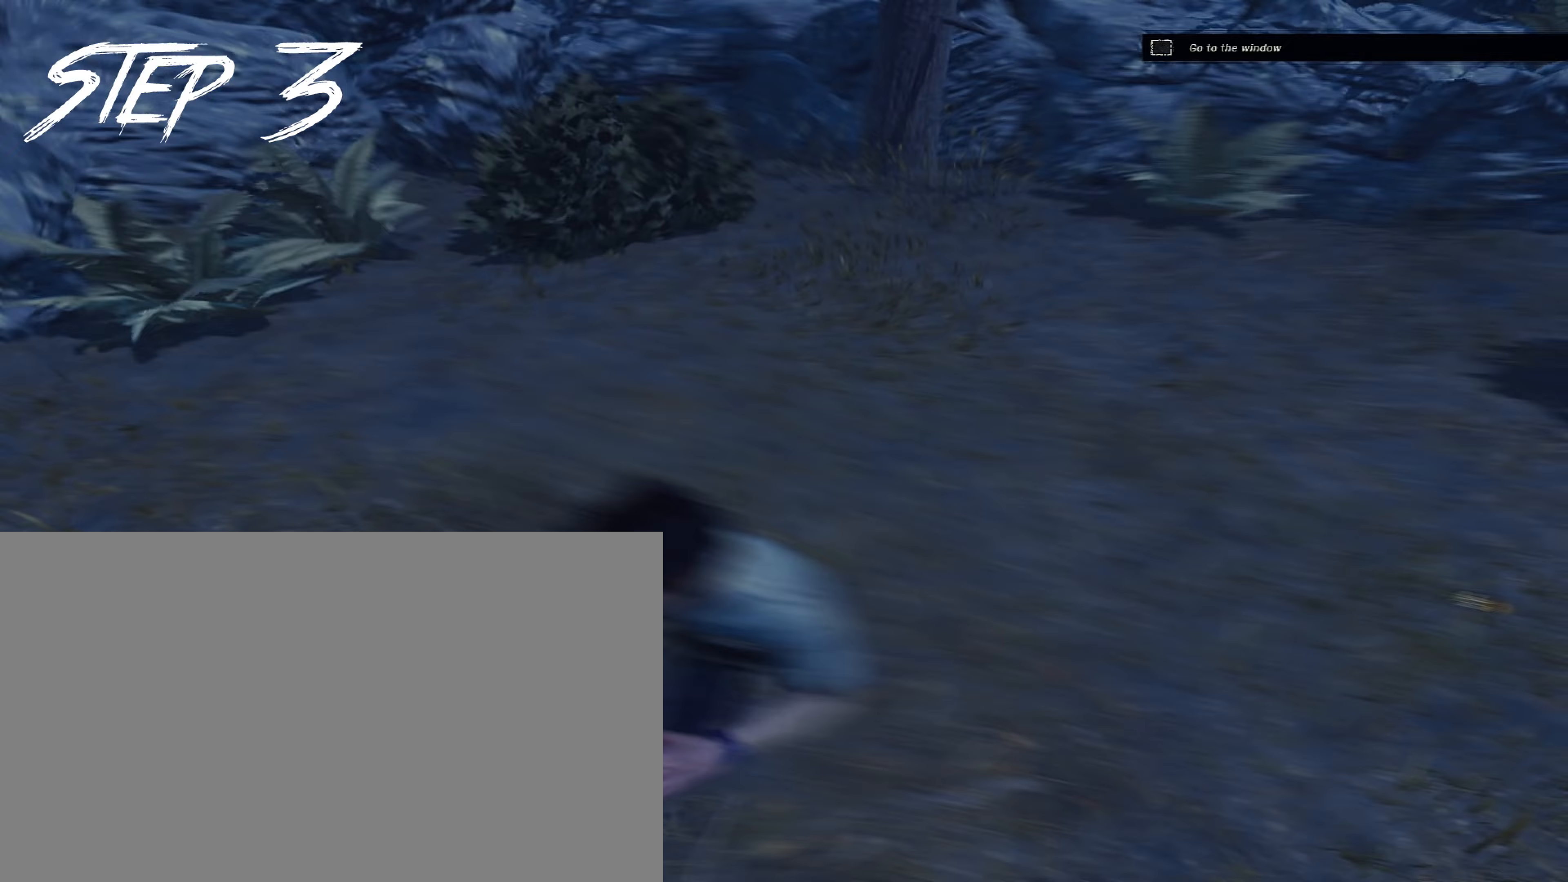
{"keys": ["shift", "w"], "mouse": [], "events": [[50, "s", "up"], [100, "w", "down"], [150, "a", "down"], [200, "d", "up"], [383, "a", "up"]]}
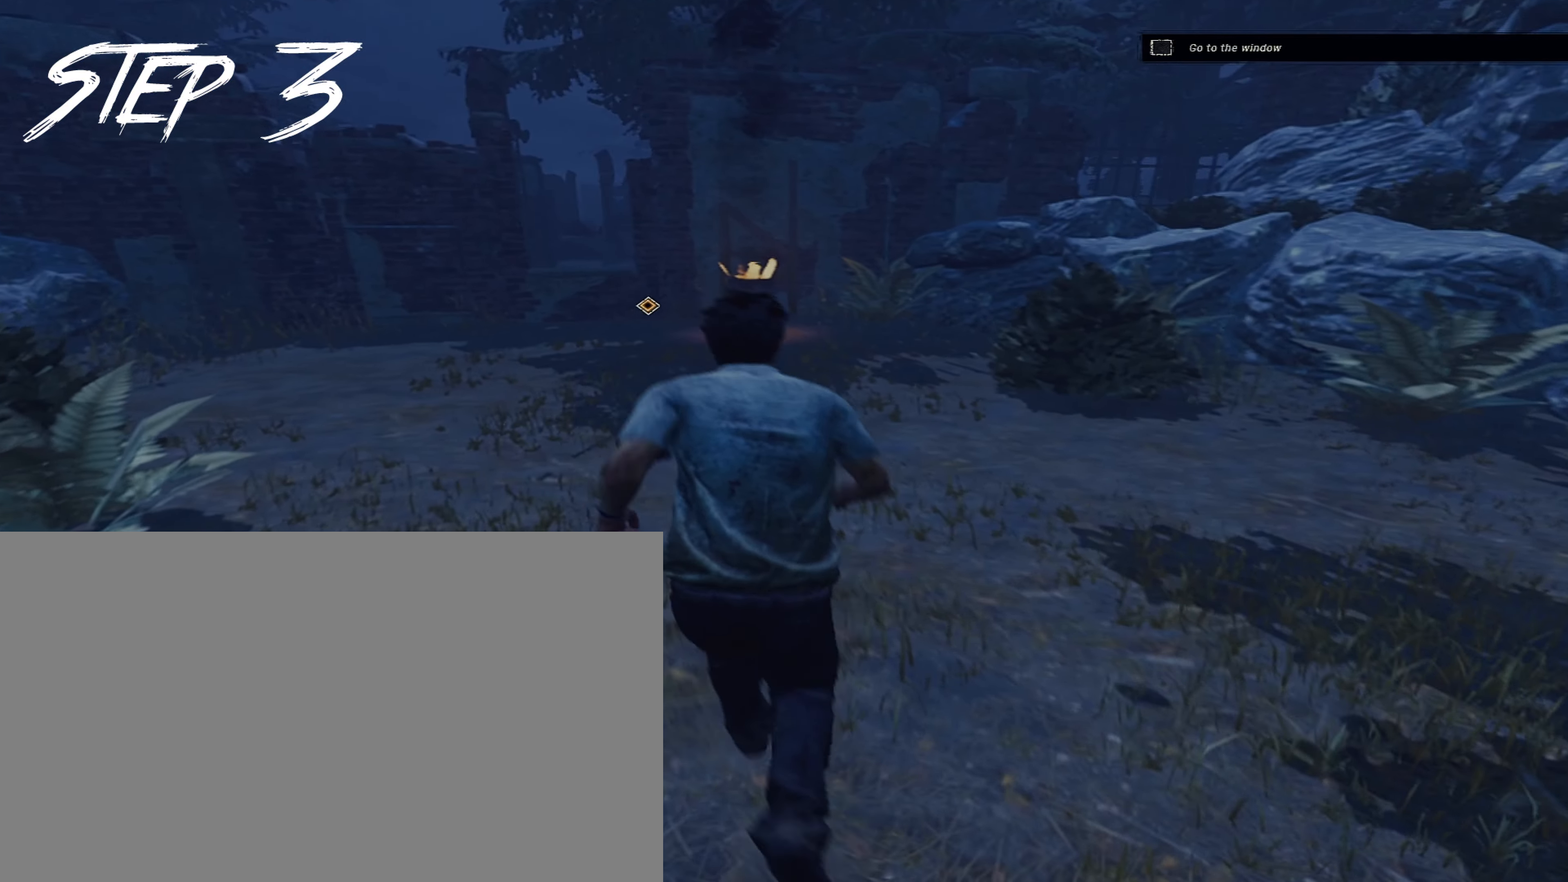
{"keys": ["a", "shift", "w"], "mouse": [], "events": [[117, "a", "down"], [150, "w", "up"], [250, "s", "down"], [300, "a", "up"], [300, "d", "down"], [350, "s", "up"], [400, "w", "down"], [433, "a", "down"], [433, "d", "up"]]}
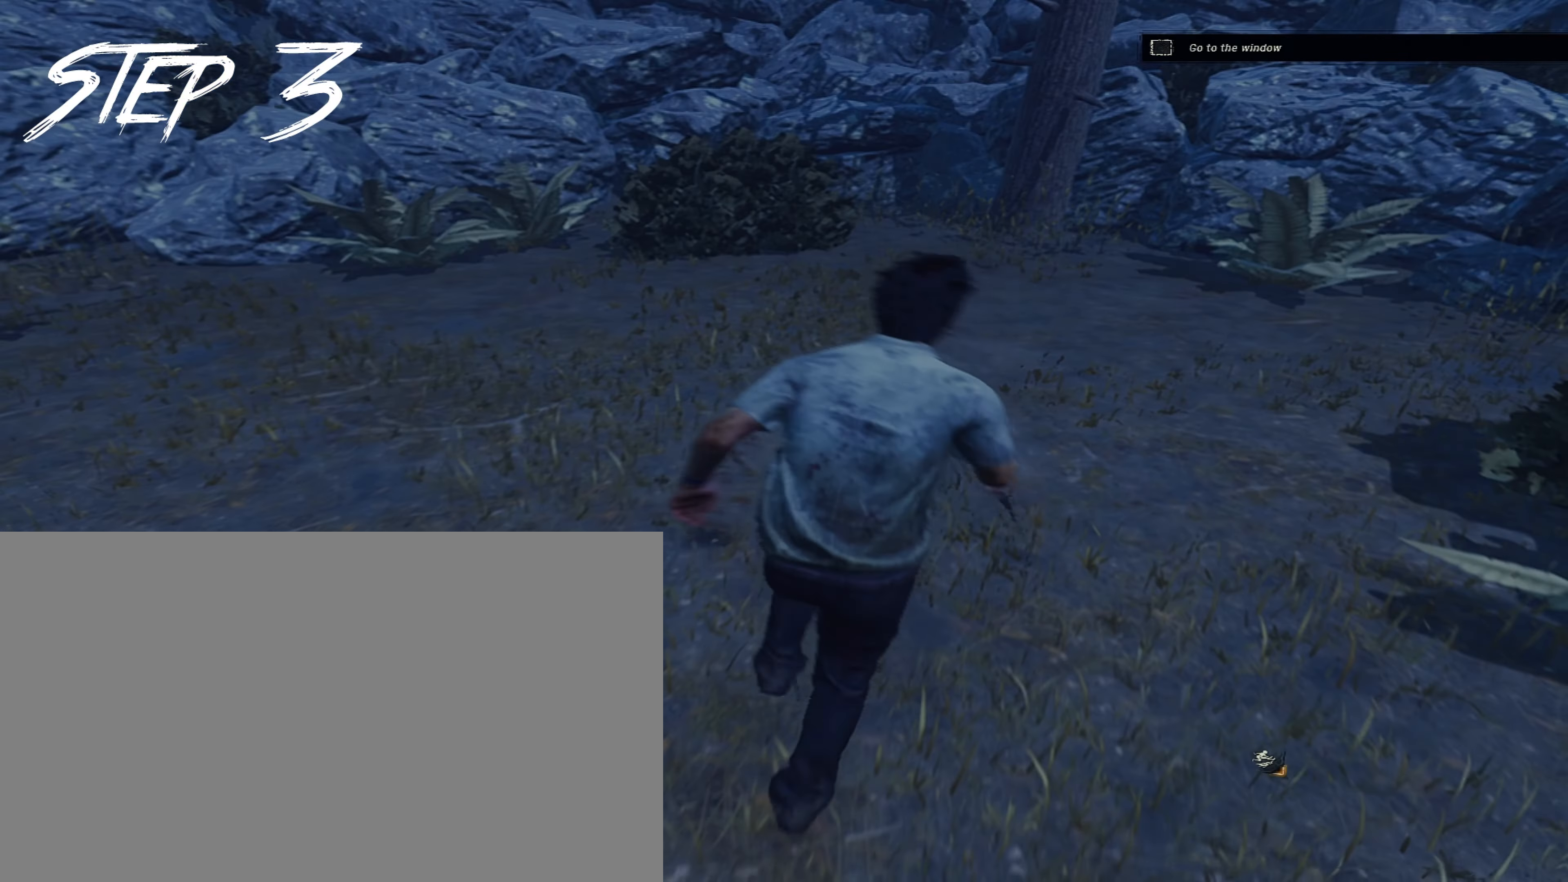
{"keys": ["a", "d", "shift", "w"], "mouse": [], "events": [[183, "w", "up"], [317, "s", "down"], [367, "d", "down"], [400, "a", "up"], [400, "s", "up"], [500, "a", "down"], [500, "w", "down"]]}
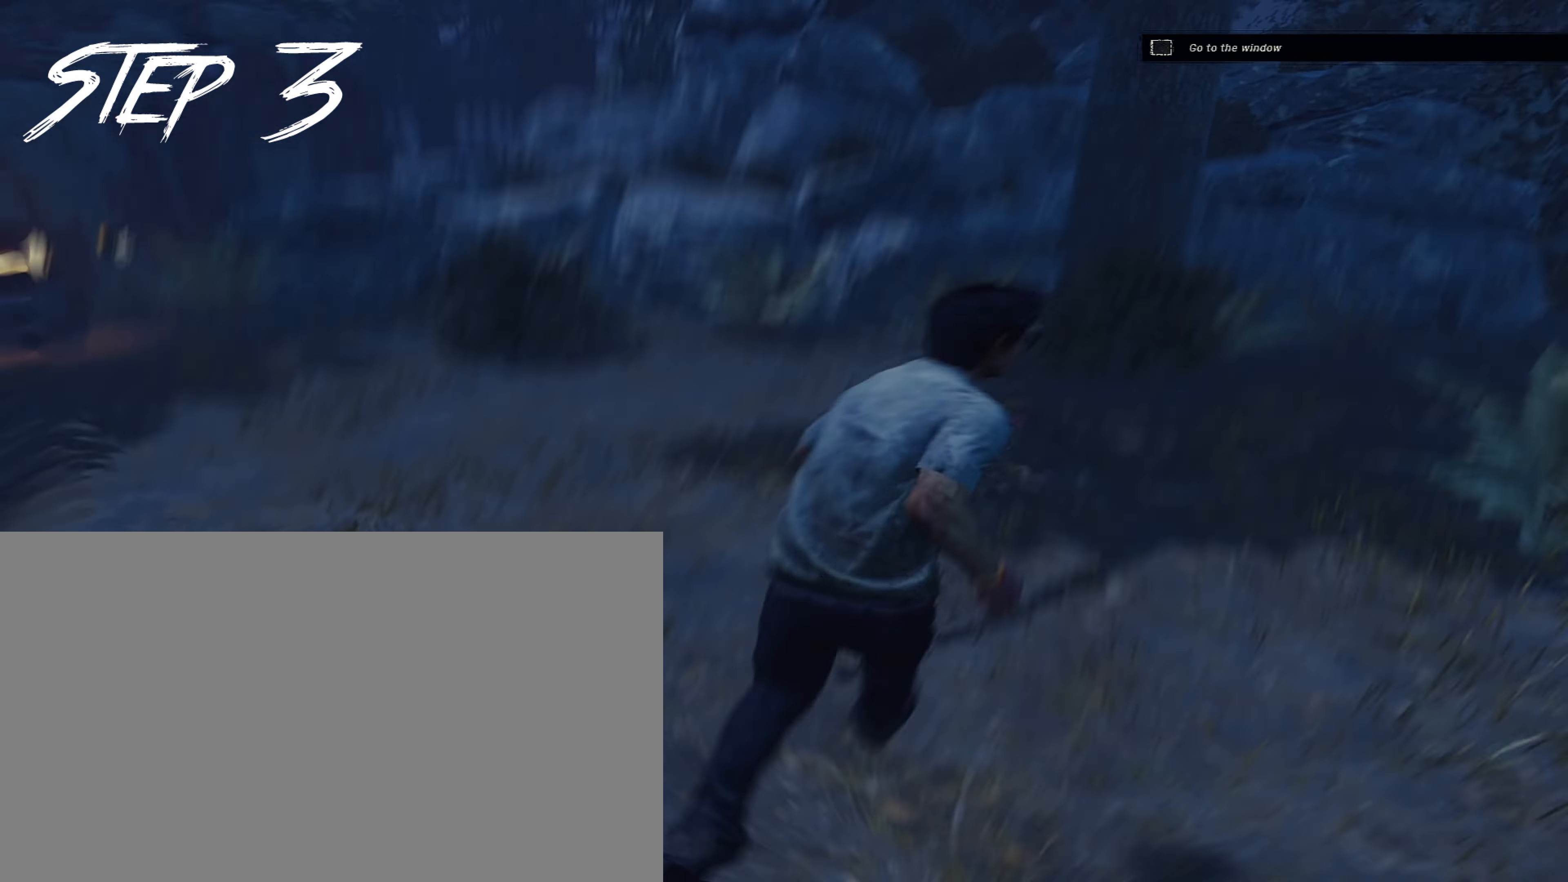
{"keys": ["a", "shift"], "mouse": [], "events": [[50, "d", "up"], [183, "a", "up"], [433, "a", "down"], [467, "w", "up"]]}
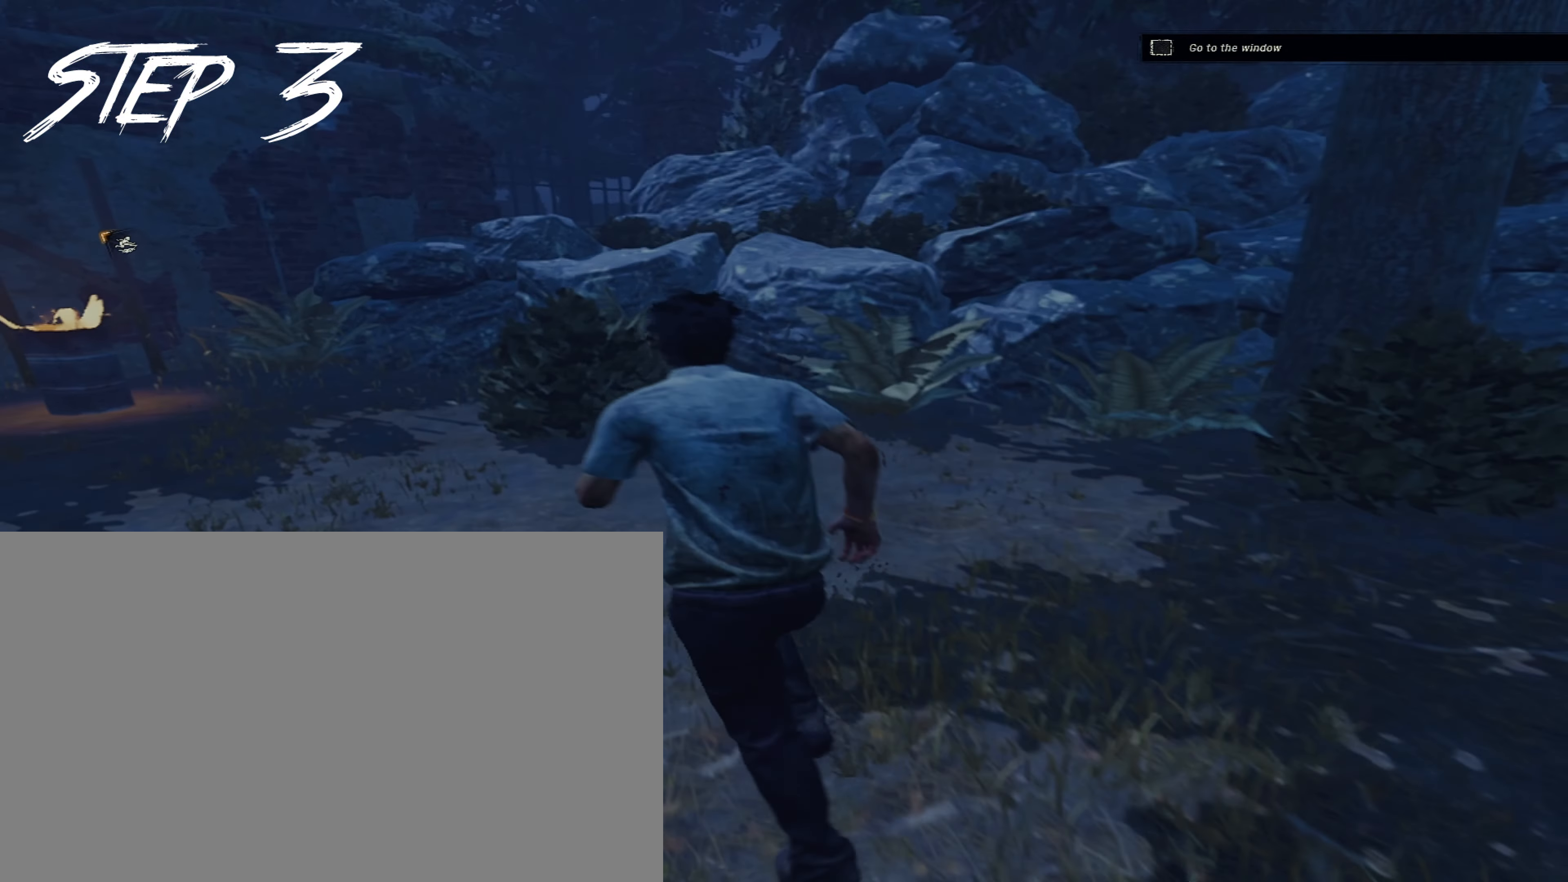
{"keys": ["a", "shift"], "mouse": [], "events": [[67, "s", "down"], [117, "d", "down"], [150, "a", "up"], [200, "s", "up"], [250, "a", "down"], [250, "w", "down"], [300, "d", "up"], [483, "w", "up"]]}
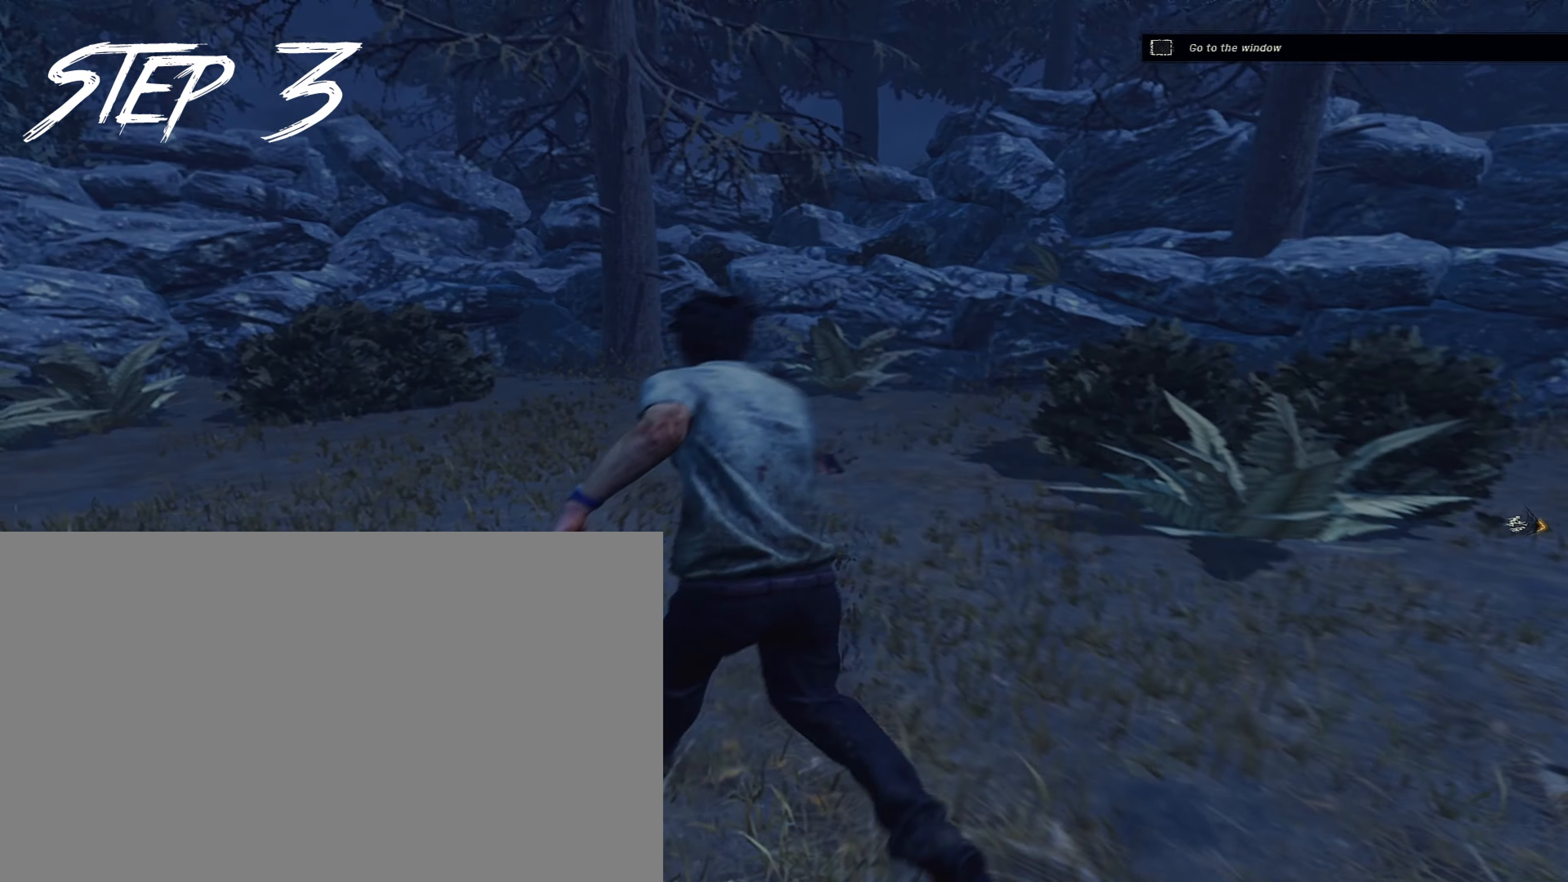
{"keys": ["shift", "w"], "mouse": [], "events": [[83, "s", "down"], [183, "a", "up"], [183, "d", "down"], [217, "s", "up"], [267, "a", "down"], [267, "w", "down"], [317, "d", "up"], [450, "a", "up"]]}
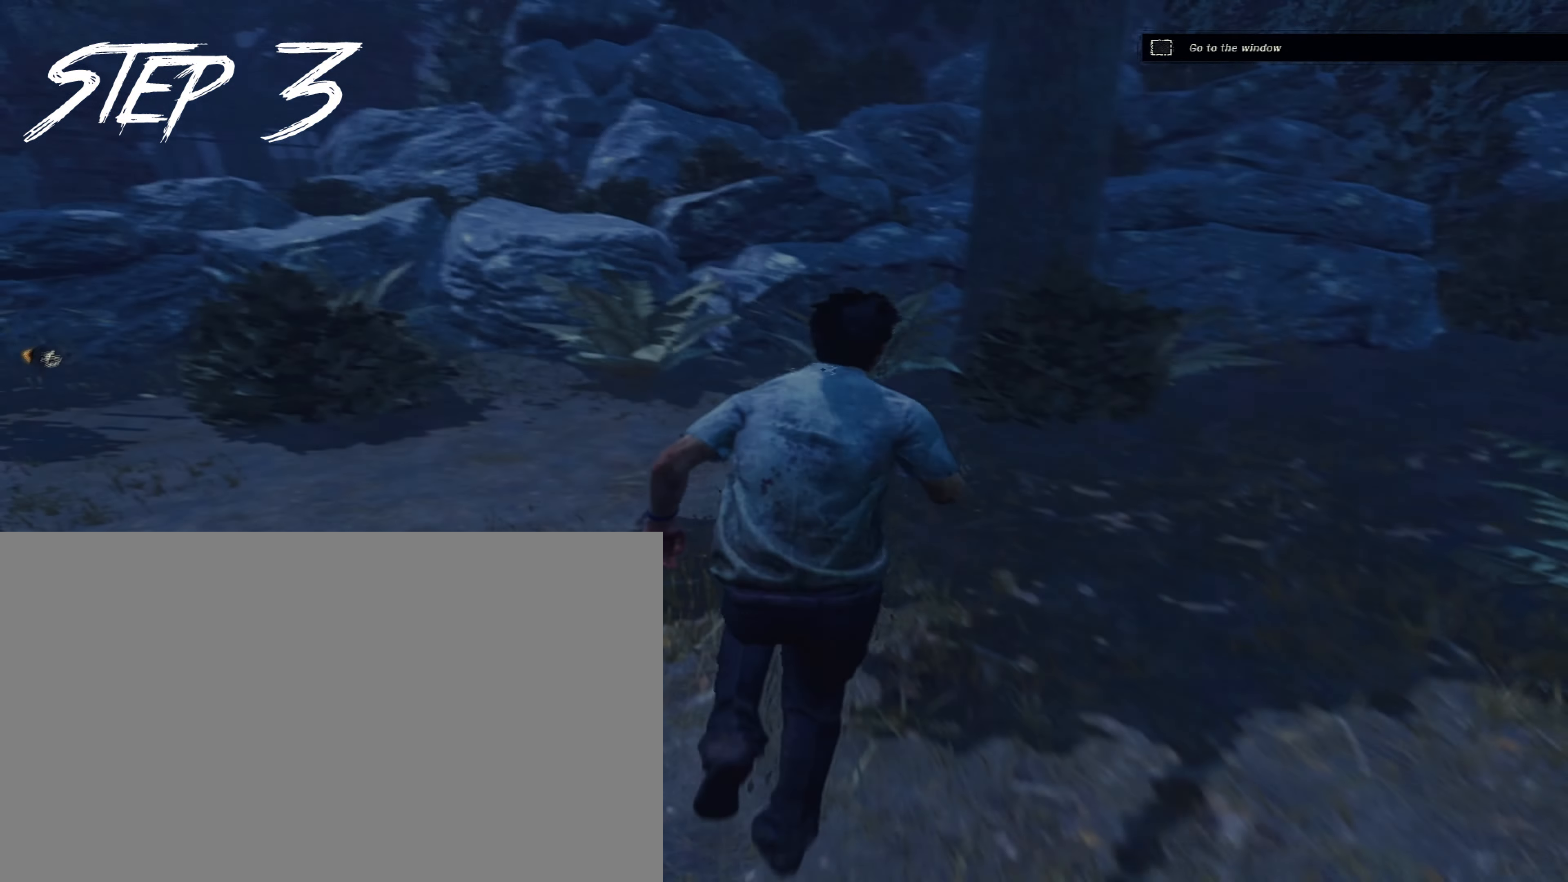
{"keys": ["d", "s", "shift"], "mouse": [], "events": [[283, "a", "down"], [333, "w", "up"], [417, "s", "down"], [467, "a", "up"], [467, "d", "down"]]}
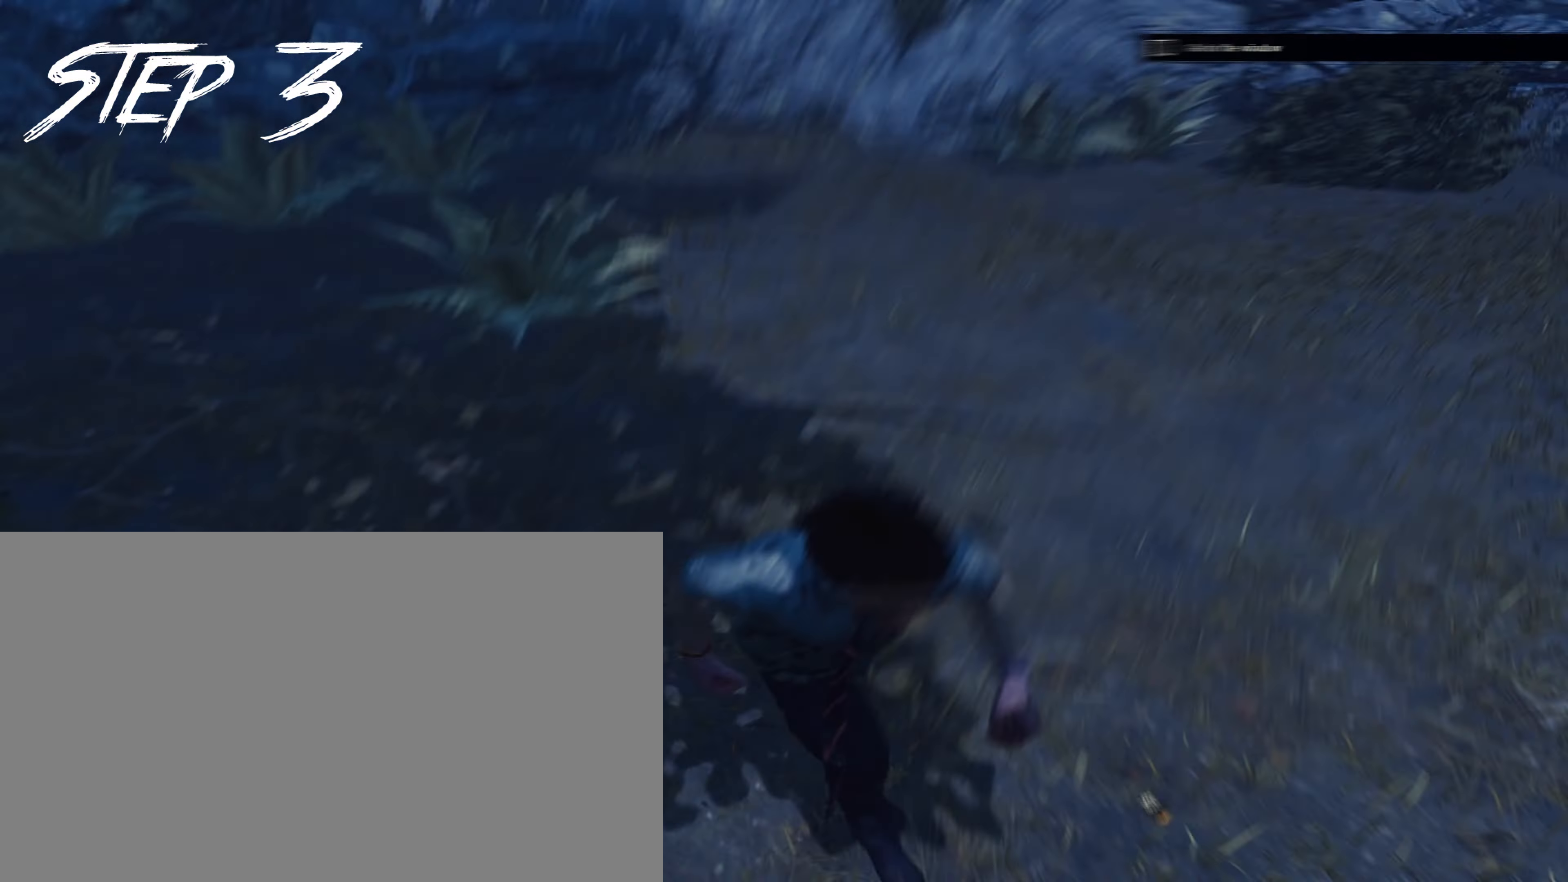
{"keys": ["d", "shift"], "mouse": [], "events": [[17, "s", "up"], [67, "a", "down"], [67, "w", "down"], [167, "d", "up"], [300, "w", "up"], [383, "s", "down"], [483, "a", "up"], [483, "d", "down"], [483, "s", "up"]]}
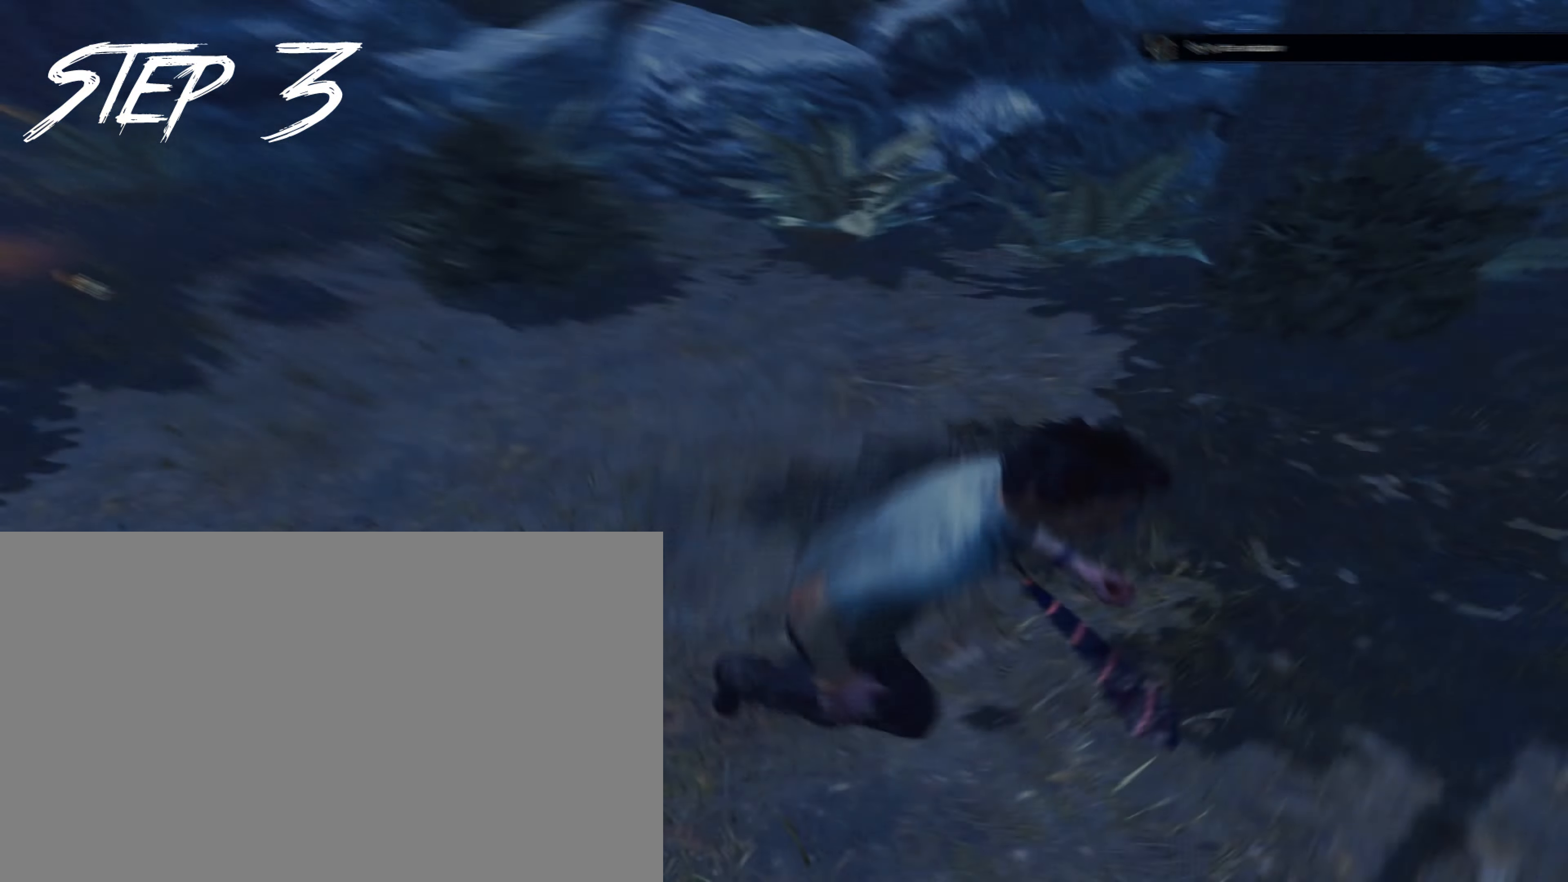
{"keys": ["a", "d", "shift", "w"], "mouse": [], "events": [[83, "a", "down"], [83, "w", "down"], [133, "d", "up"], [217, "w", "up"], [317, "s", "down"], [400, "a", "up"], [400, "d", "down"], [400, "s", "up"], [500, "a", "down"], [500, "w", "down"]]}
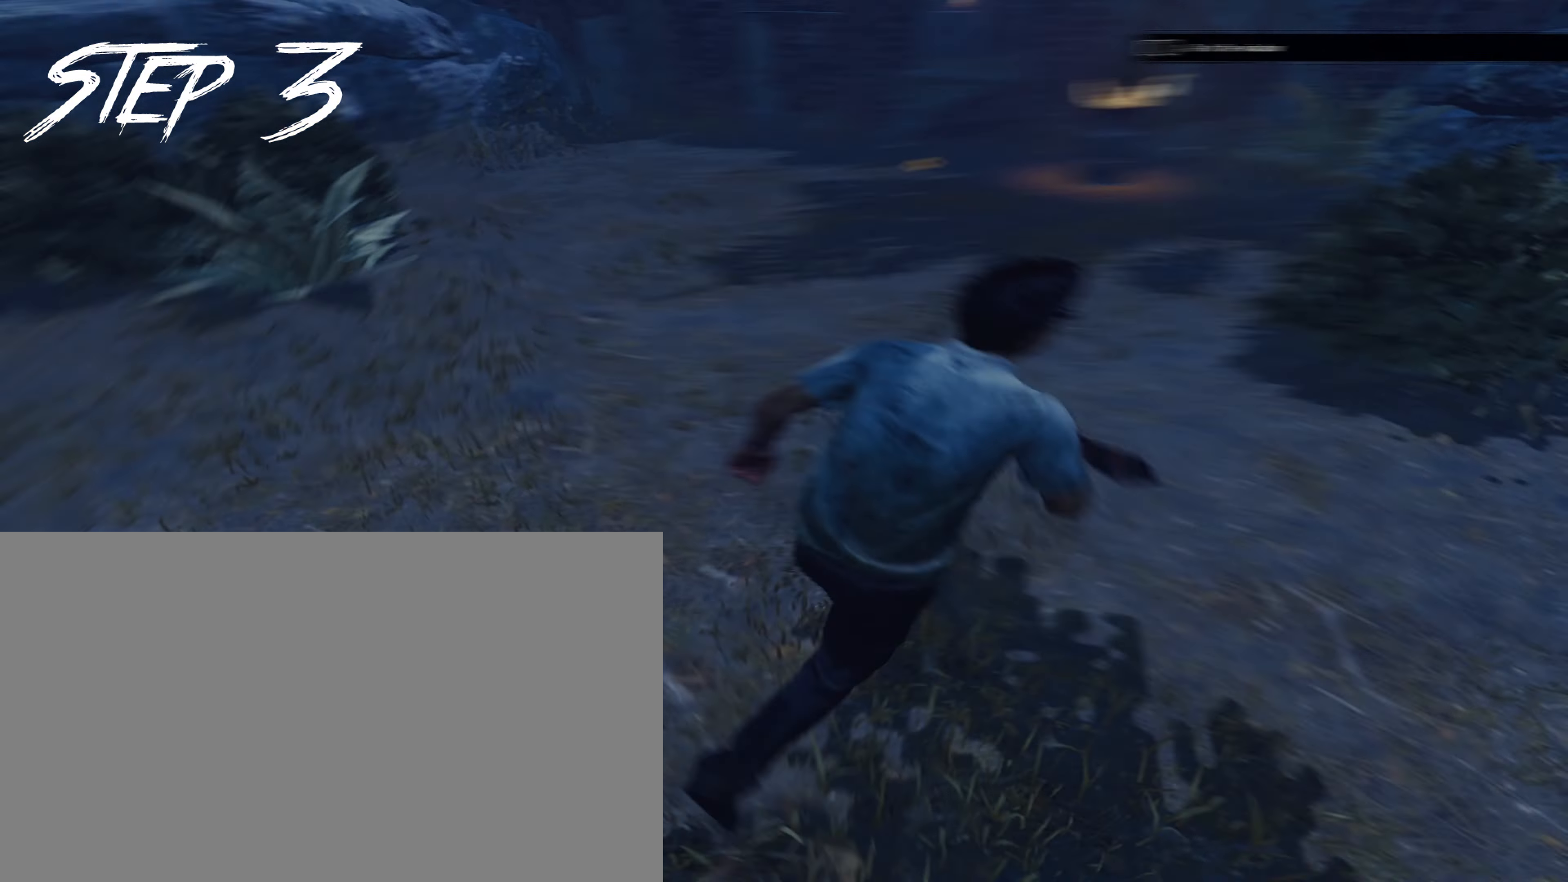
{"keys": ["a", "shift", "w"], "mouse": [], "events": [[50, "d", "up"], [150, "w", "up"], [233, "s", "down"], [283, "a", "up"], [333, "d", "down"], [333, "s", "up"], [383, "a", "down"], [383, "w", "down"], [417, "d", "up"]]}
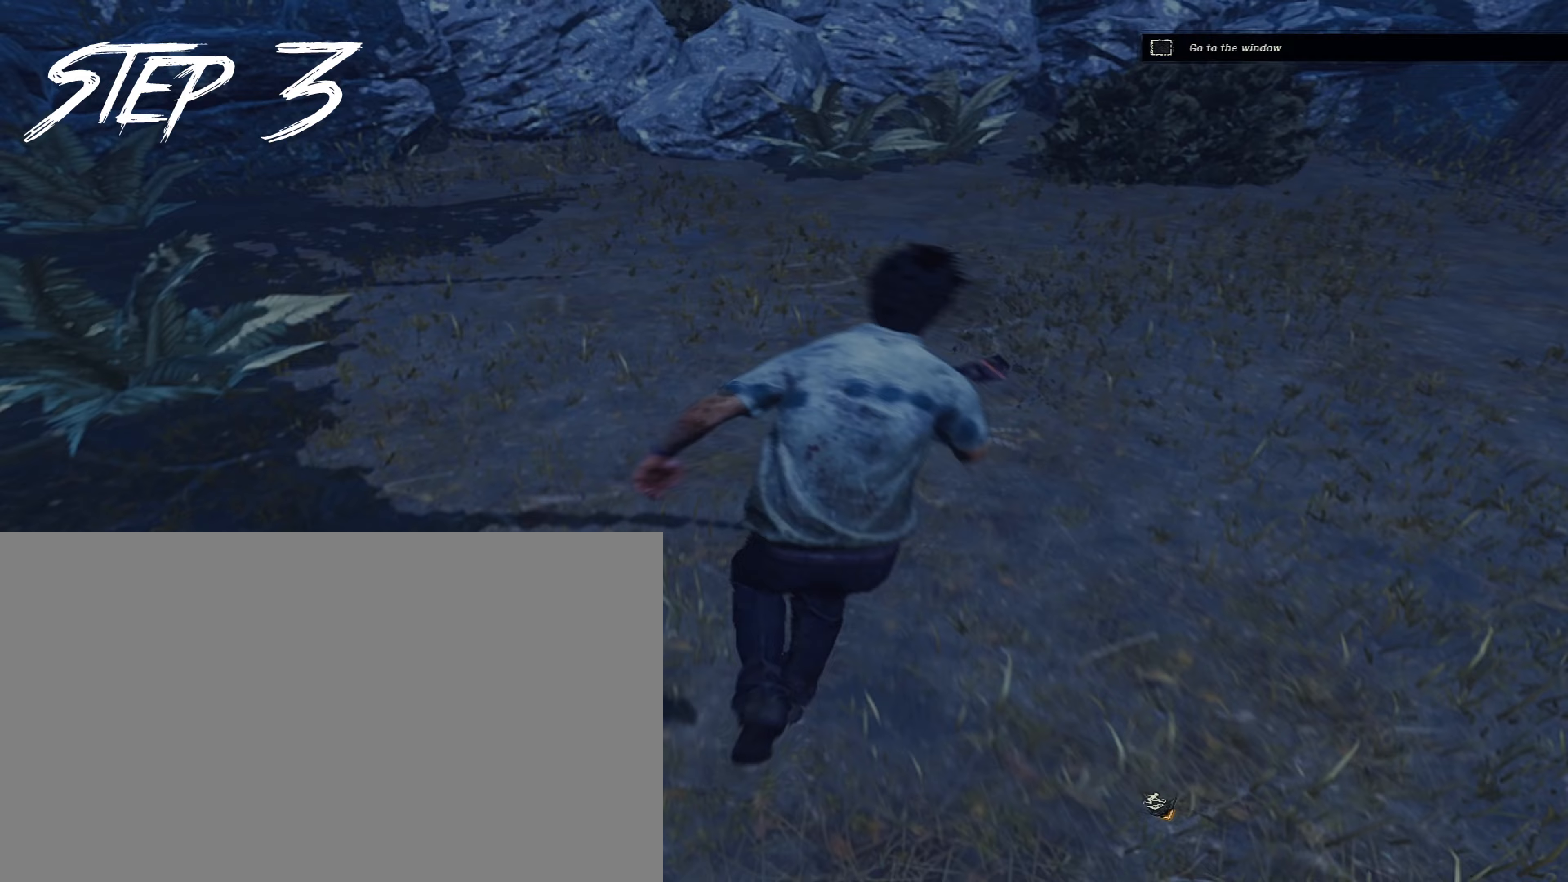
{"keys": ["a", "shift"], "mouse": [], "events": [[17, "w", "up"], [150, "s", "down"], [200, "a", "up"], [200, "d", "down"], [200, "s", "up"], [300, "a", "down"], [300, "w", "down"], [350, "d", "up"], [433, "w", "up"]]}